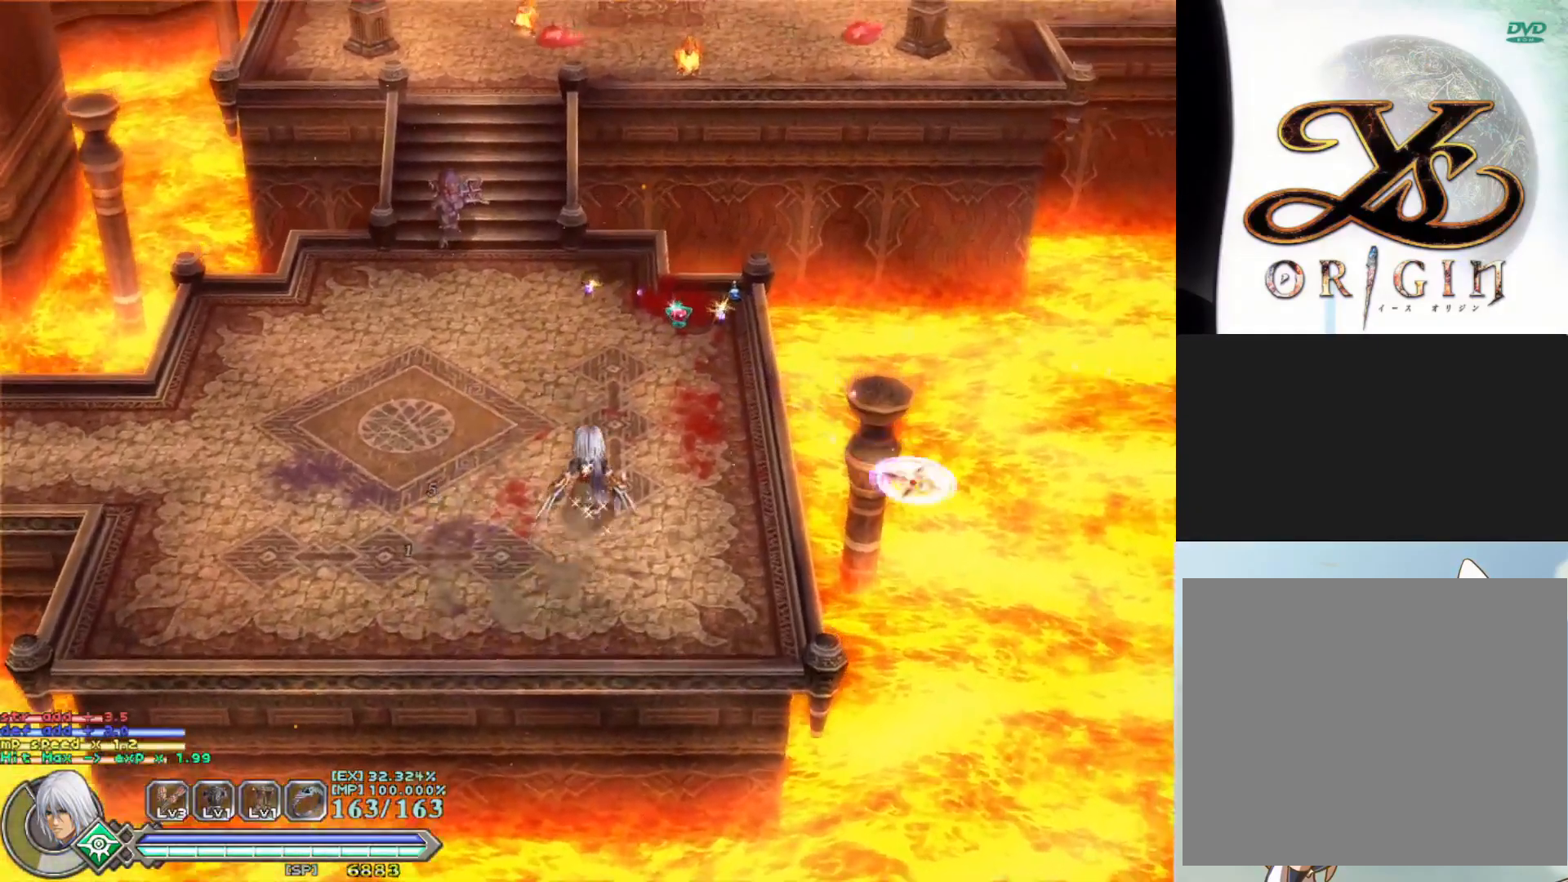
Gameplay with a controller (PlayStation layout); each line is a JSON object with the inputs held at the frame after it. "events" lists button and stick changes between this image and that frame as [ms after this image, input, new state], when the widget could be followed in between. Not read: right_stick.
{"buttons": [], "left_stick": "up", "events": []}
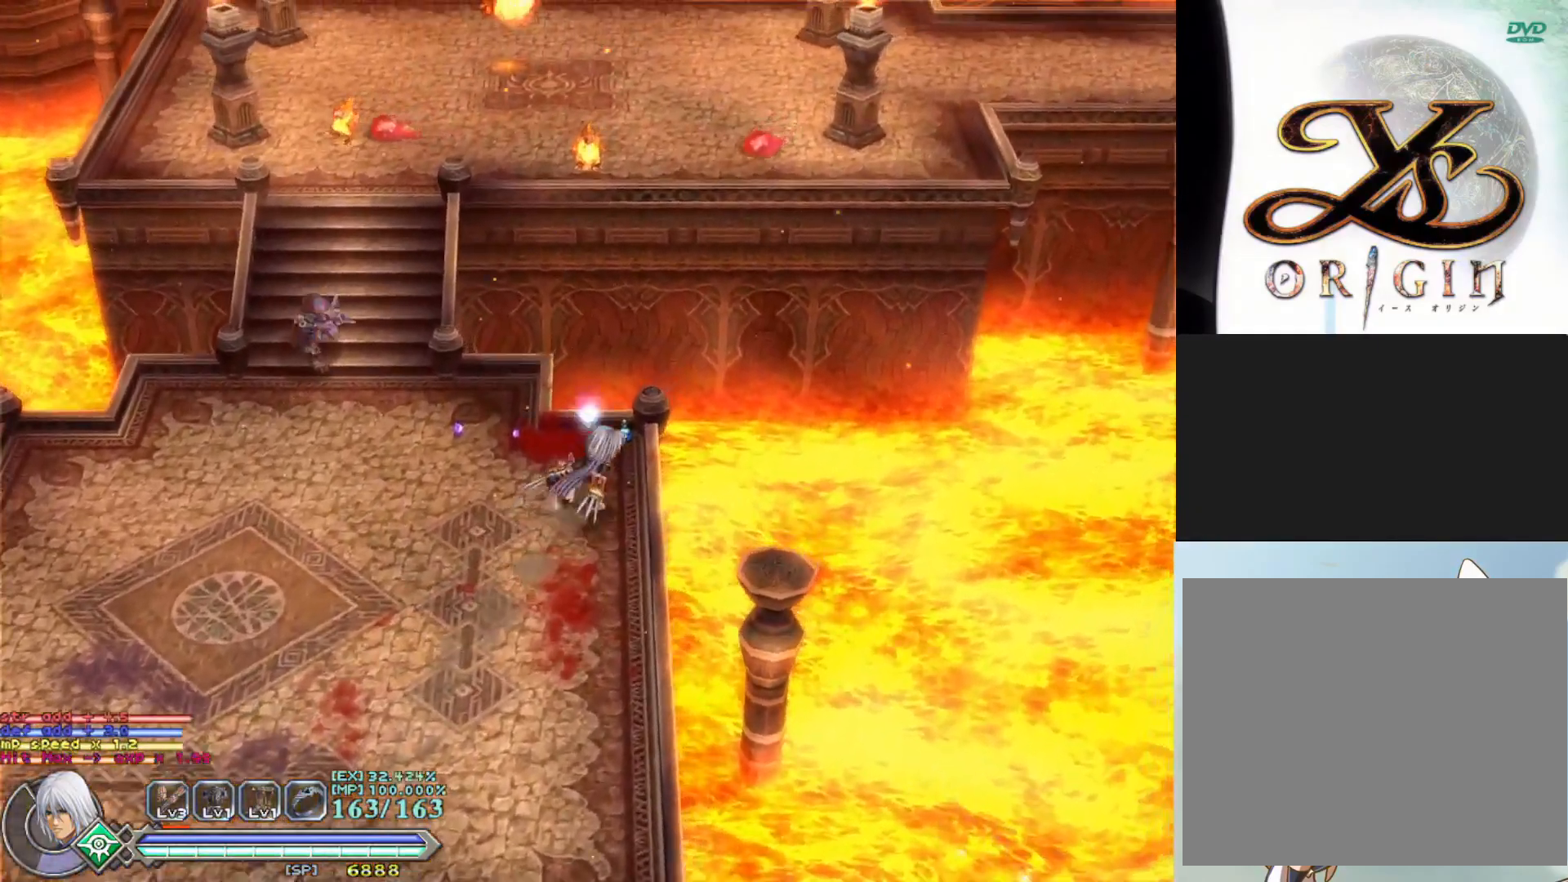
{"buttons": ["SQUARE"], "left_stick": "up-left", "events": [[150, "left_stick", "up-left"], [333, "SQUARE", "down"], [400, "SQUARE", "up"], [483, "SQUARE", "down"]]}
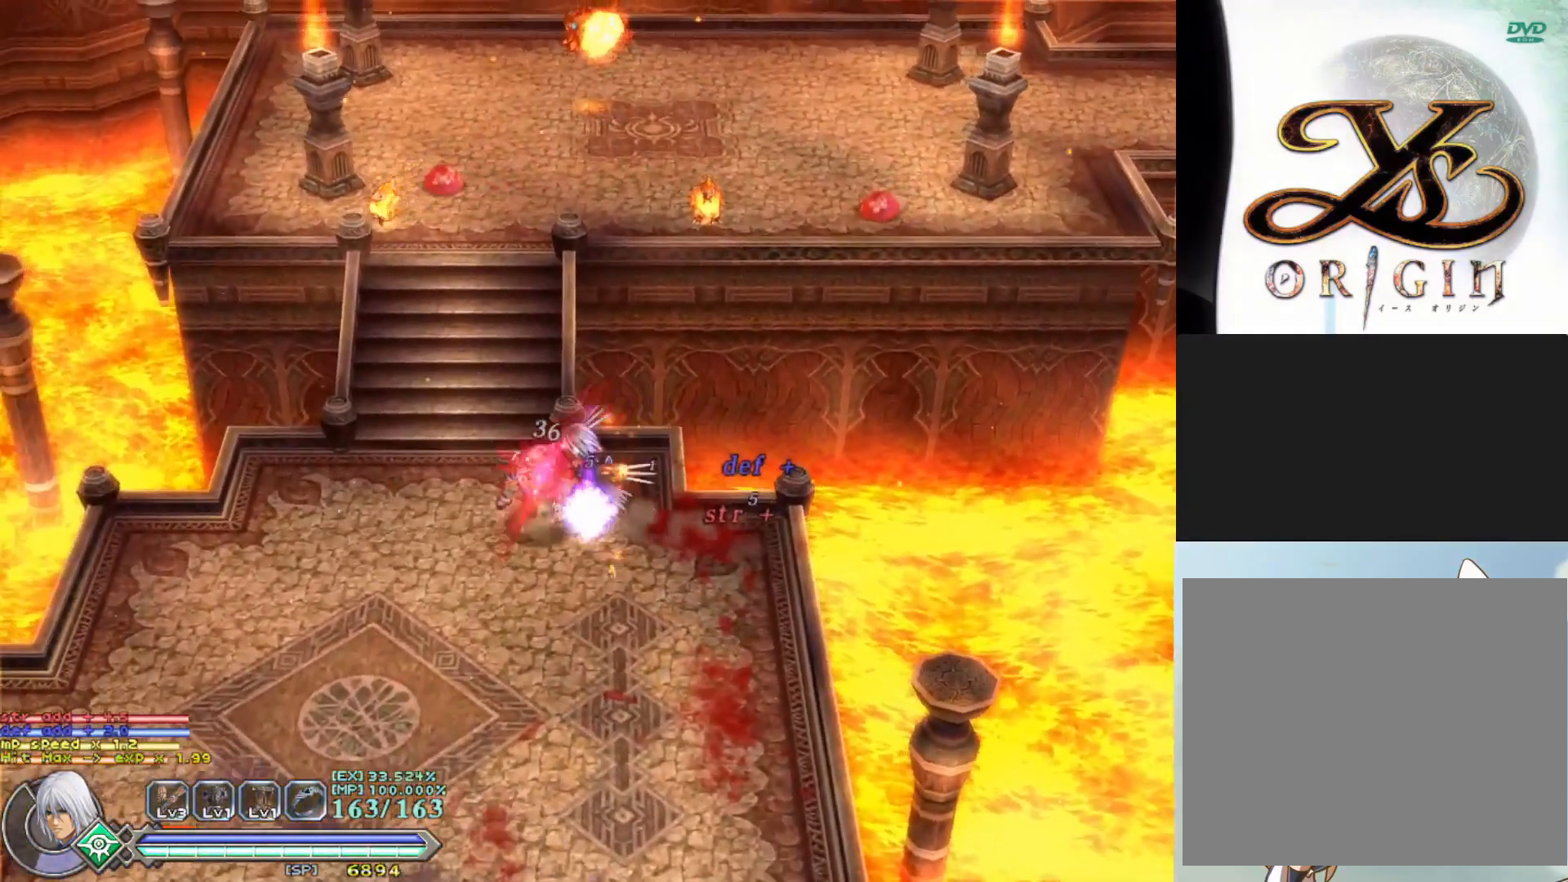
{"buttons": [], "left_stick": "down-right", "events": [[100, "SQUARE", "up"], [183, "SQUARE", "down"], [283, "SQUARE", "up"], [333, "left_stick", "down"], [367, "SQUARE", "down"], [467, "SQUARE", "up"], [467, "left_stick", "down-right"]]}
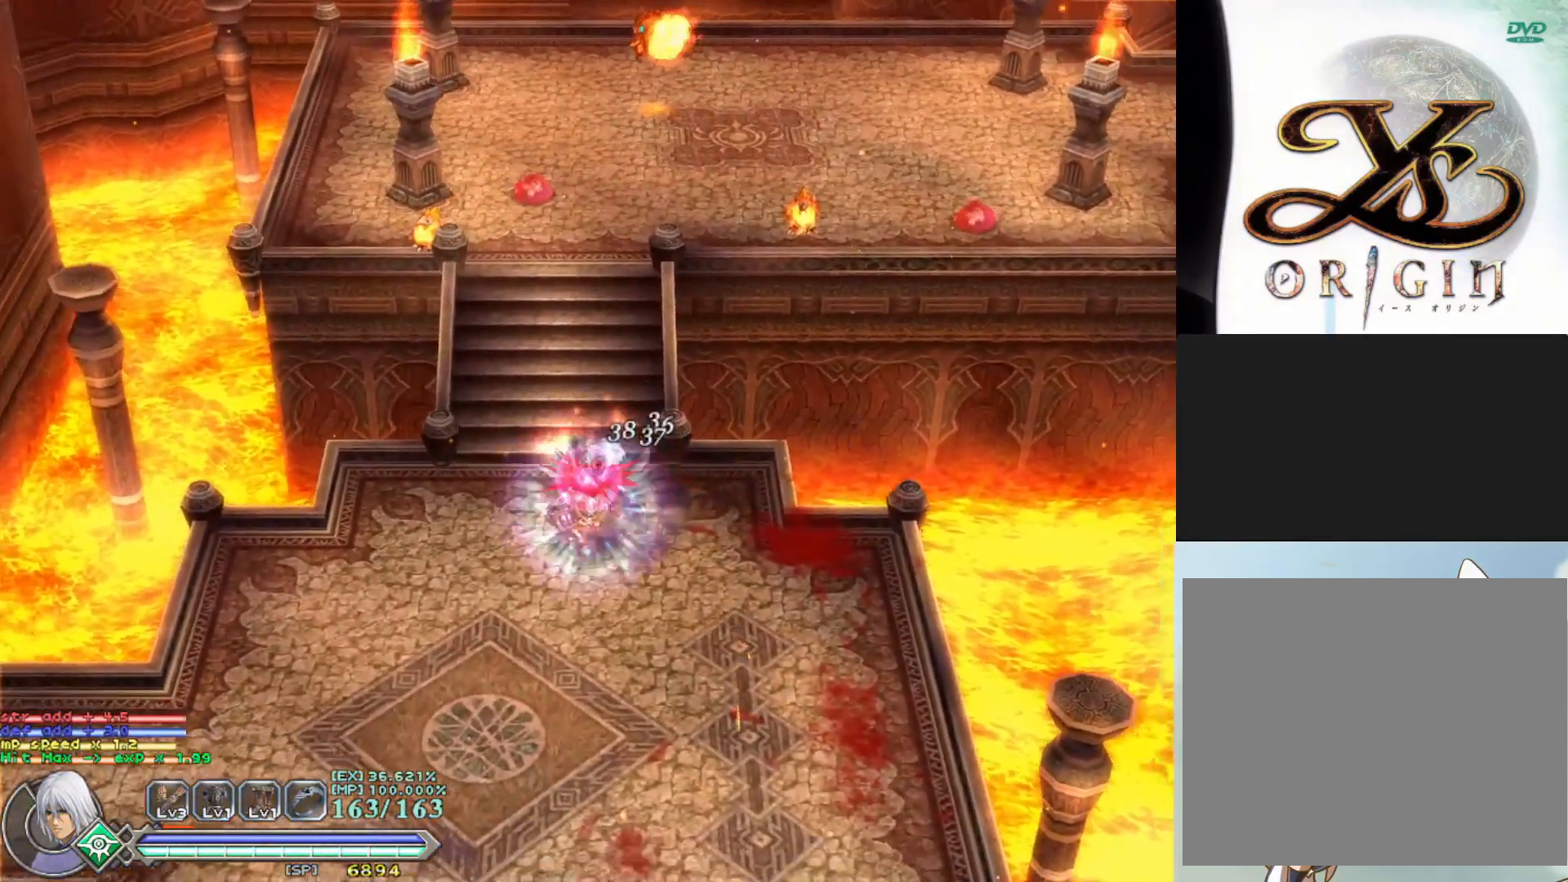
{"buttons": ["SQUARE"], "left_stick": "down-left", "events": [[67, "SQUARE", "down"], [167, "SQUARE", "up"], [233, "SQUARE", "down"], [283, "left_stick", "down"], [333, "SQUARE", "up"], [400, "SQUARE", "down"], [400, "left_stick", "down-left"]]}
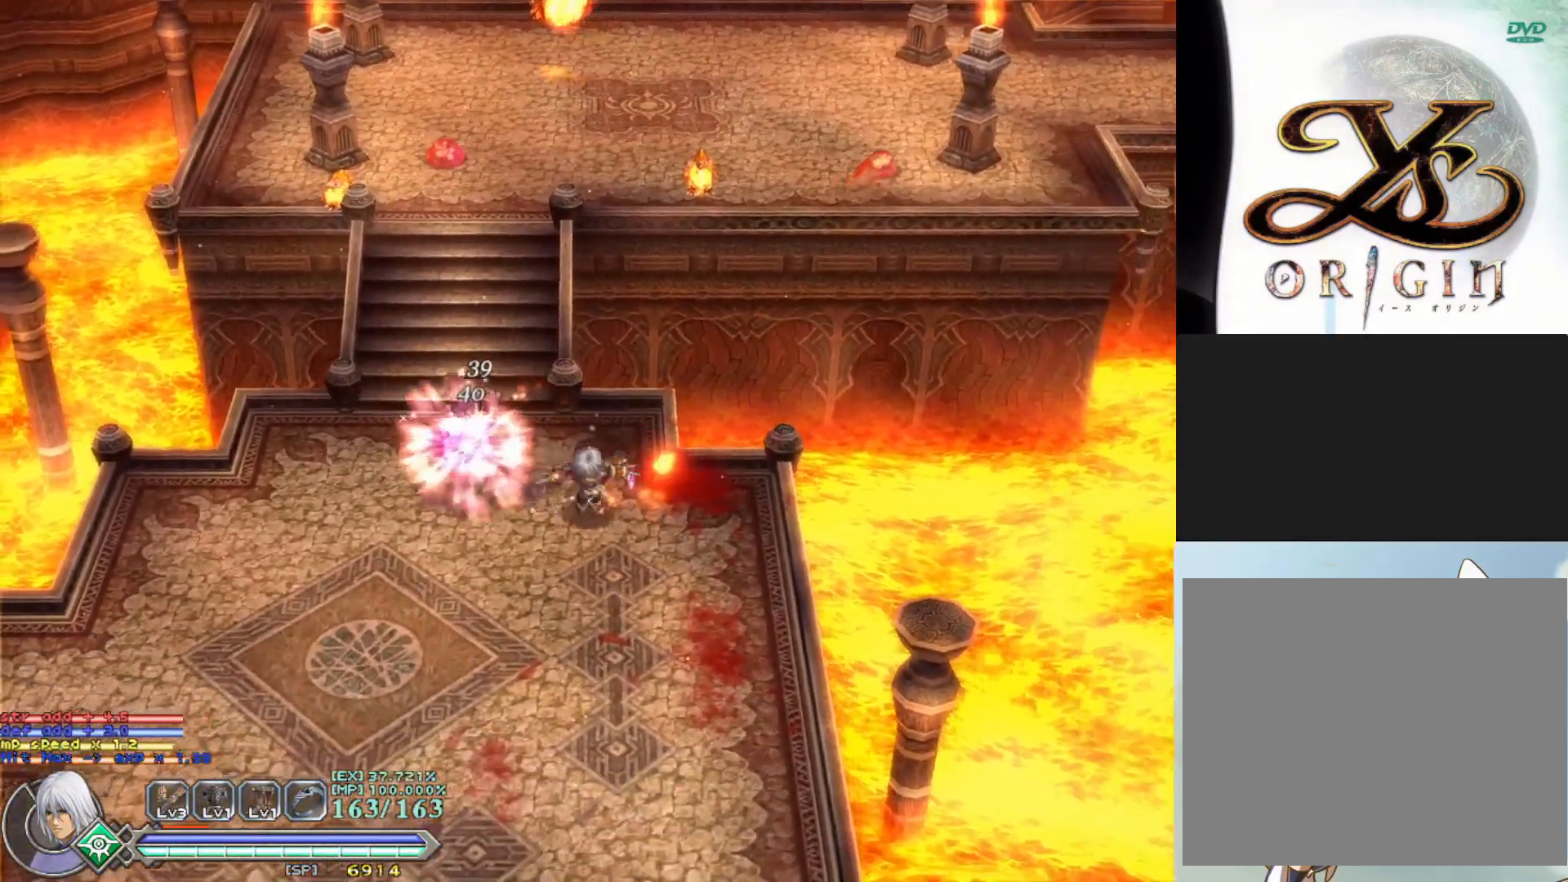
{"buttons": [], "left_stick": "center", "events": [[17, "SQUARE", "up"], [67, "left_stick", "left"], [100, "SQUARE", "down"], [200, "SQUARE", "up"], [300, "left_stick", "center"]]}
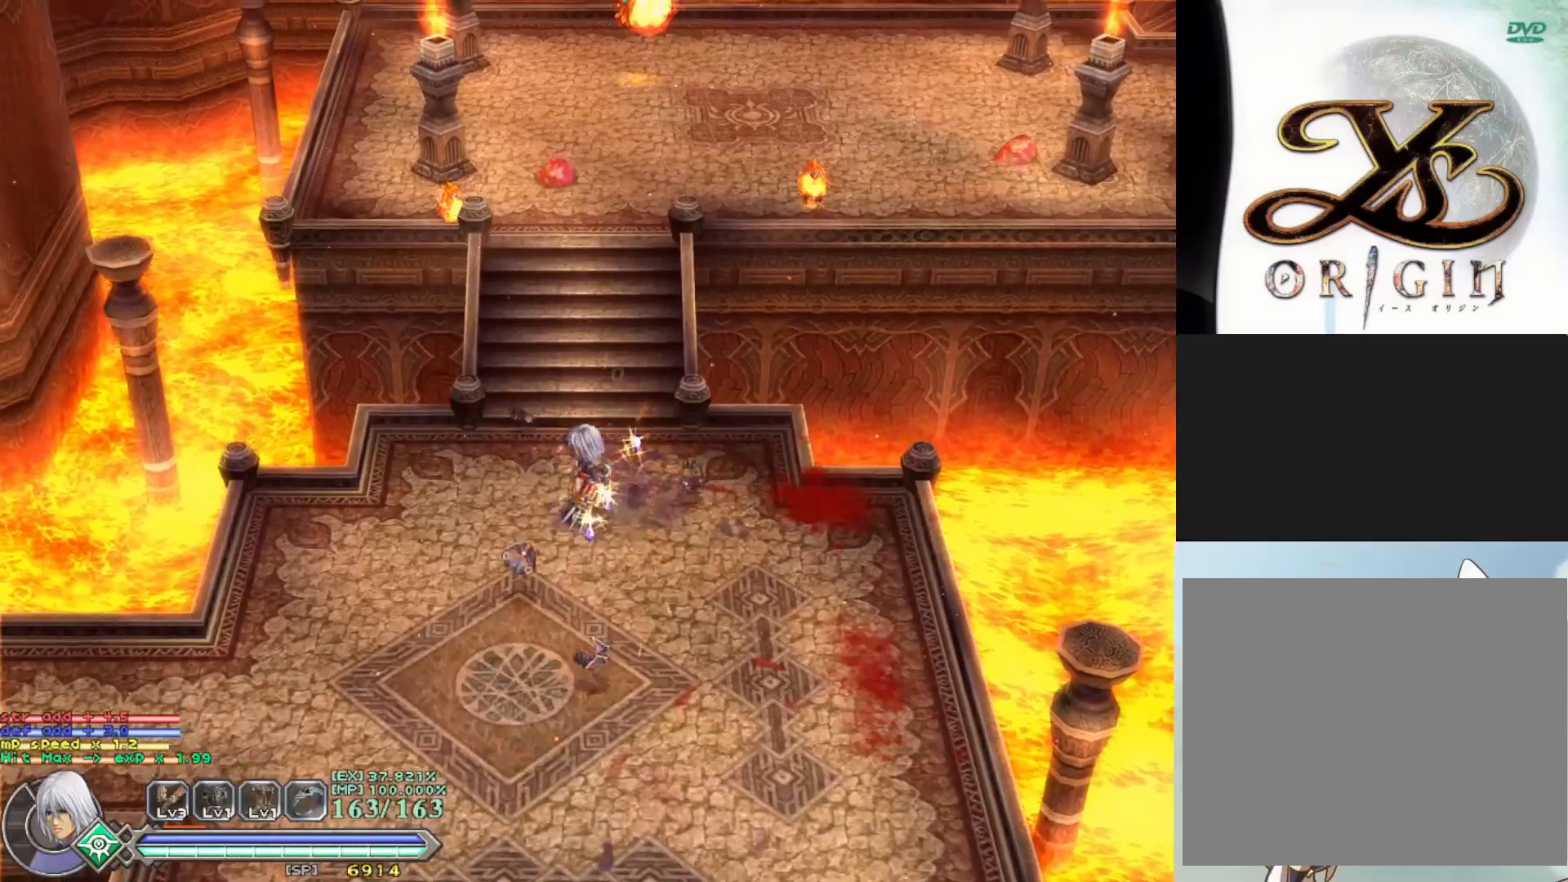
{"buttons": [], "left_stick": "left", "events": [[17, "left_stick", "down"], [450, "left_stick", "left"]]}
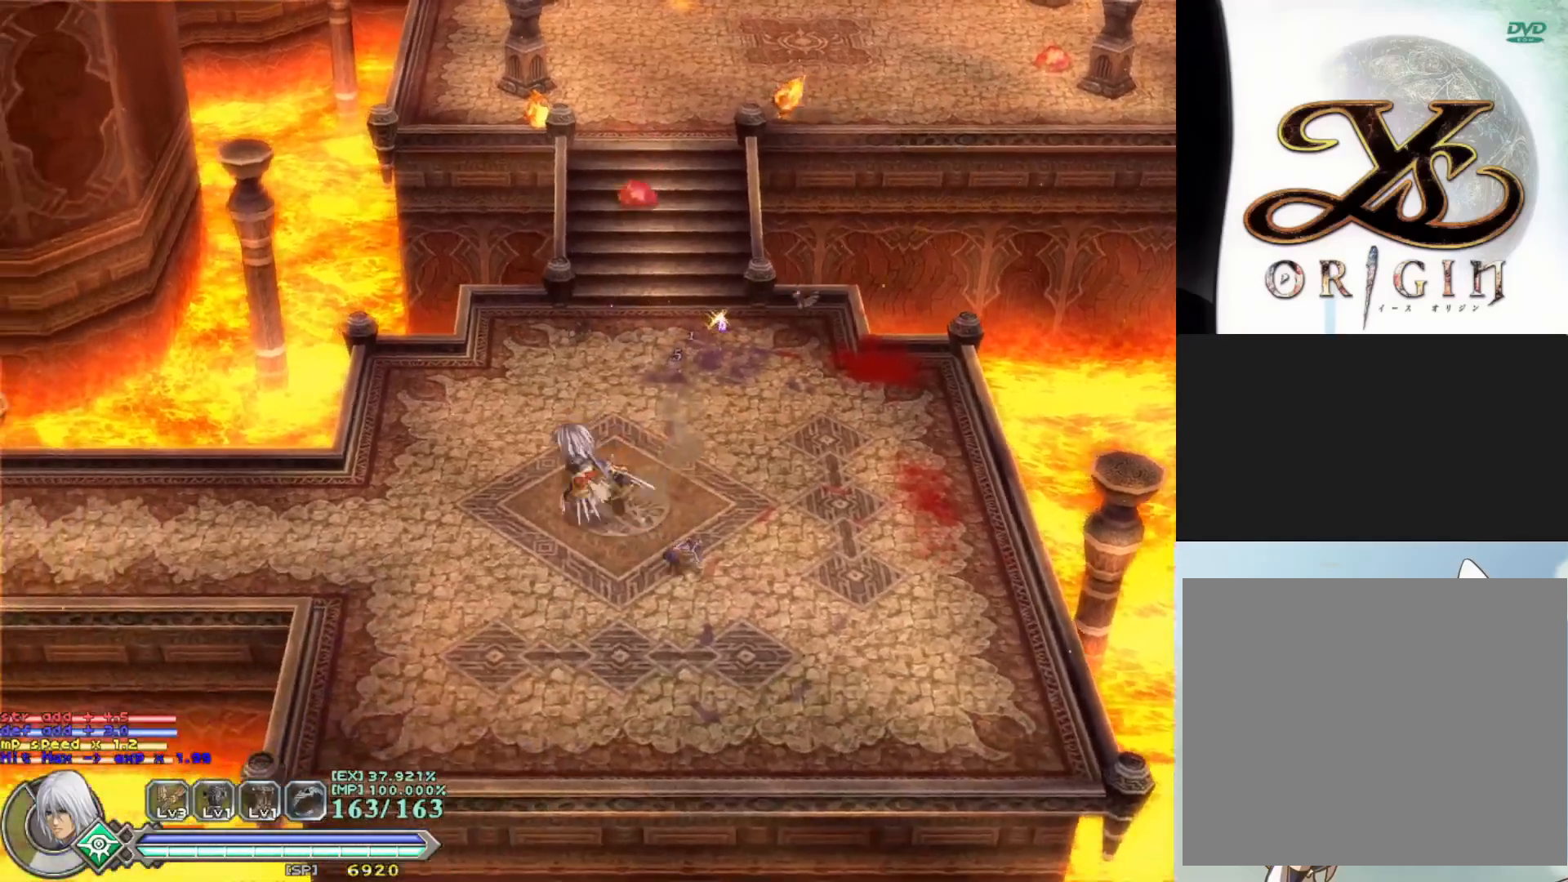
{"buttons": [], "left_stick": "up", "events": [[33, "left_stick", "up"], [333, "SQUARE", "down"], [433, "SQUARE", "up"]]}
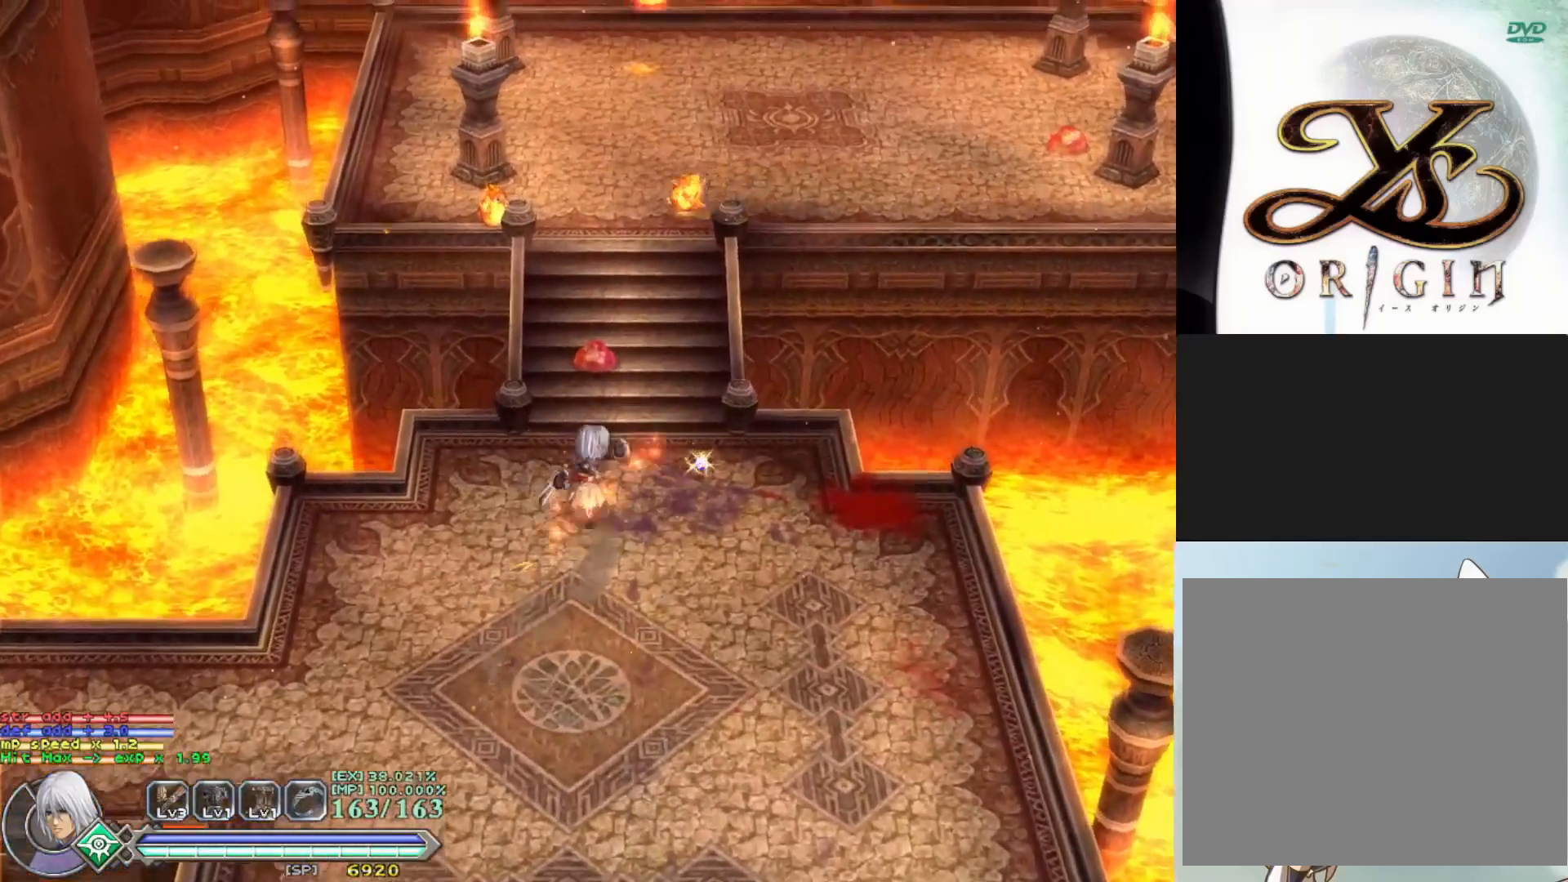
{"buttons": [], "left_stick": "center", "events": [[33, "SQUARE", "down"], [133, "SQUARE", "up"], [217, "SQUARE", "down"], [317, "SQUARE", "up"], [383, "SQUARE", "down"], [483, "SQUARE", "up"], [483, "left_stick", "center"]]}
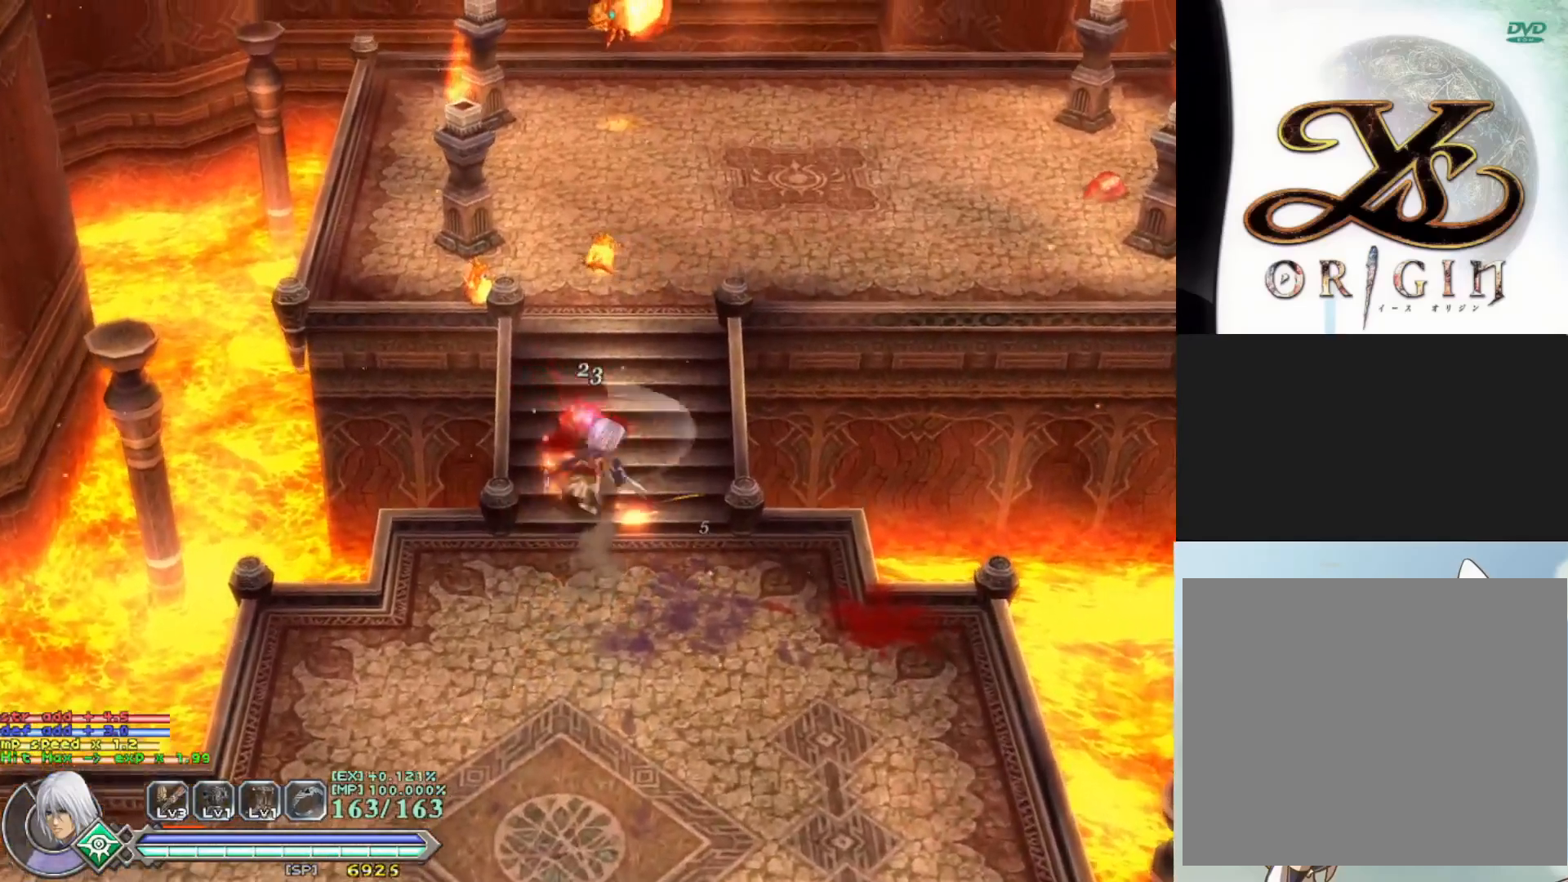
{"buttons": [], "left_stick": "down-right", "events": [[83, "SQUARE", "down"], [167, "SQUARE", "up"], [167, "left_stick", "down-right"], [233, "SQUARE", "down"], [333, "SQUARE", "up"]]}
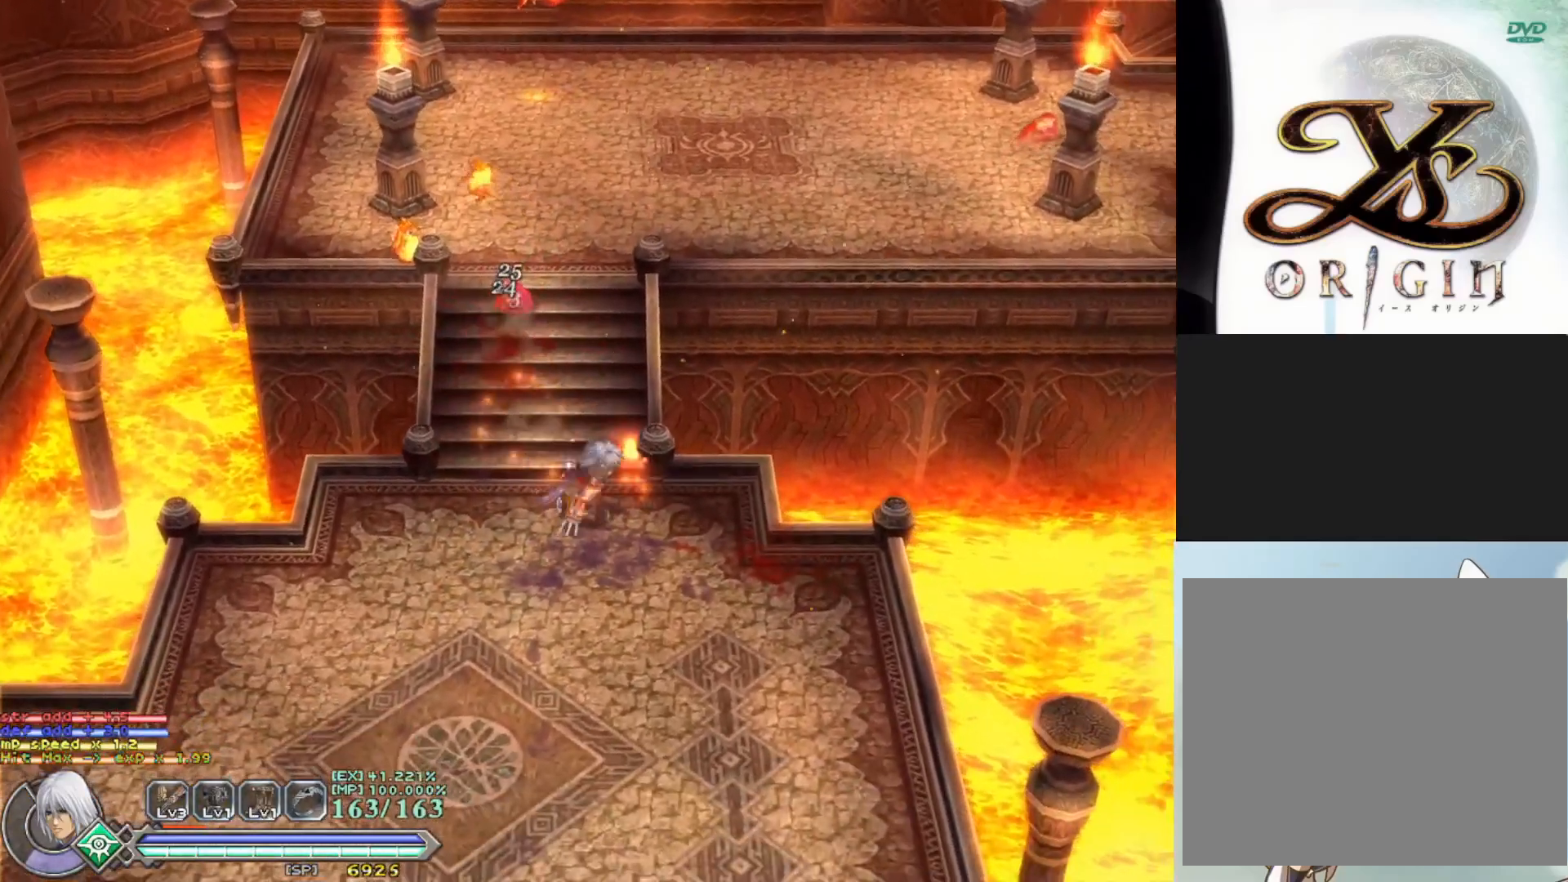
{"buttons": ["SQUARE"], "left_stick": "up", "events": [[67, "left_stick", "up-left"], [267, "SQUARE", "down"], [367, "left_stick", "up"], [383, "SQUARE", "up"], [450, "SQUARE", "down"]]}
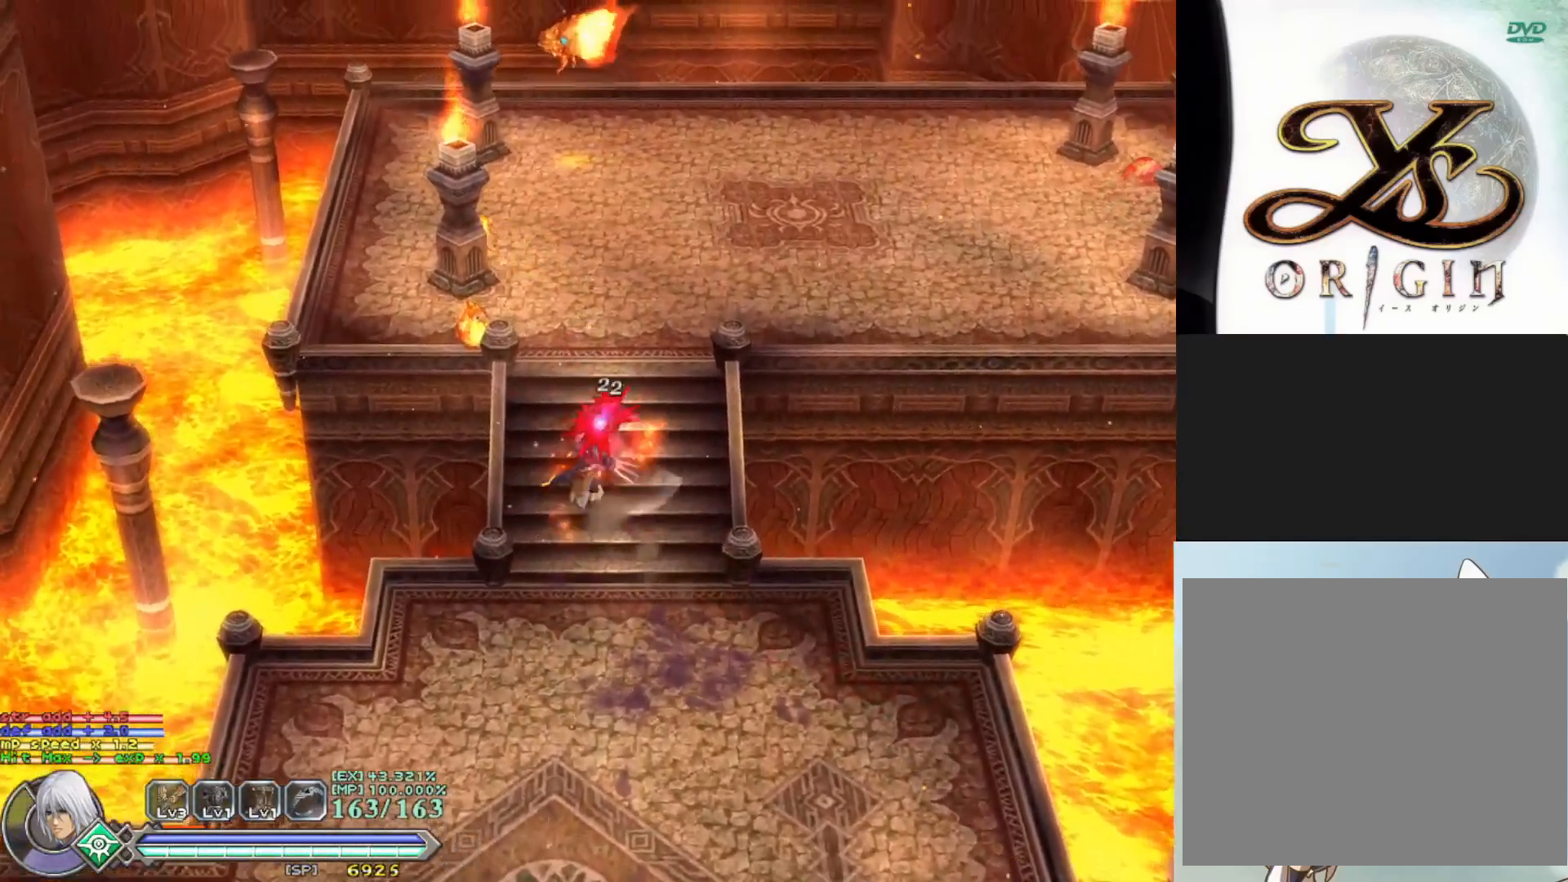
{"buttons": [], "left_stick": "up-right", "events": [[67, "SQUARE", "up"], [167, "SQUARE", "down"], [250, "SQUARE", "up"], [333, "SQUARE", "down"], [333, "left_stick", "up-right"], [433, "SQUARE", "up"]]}
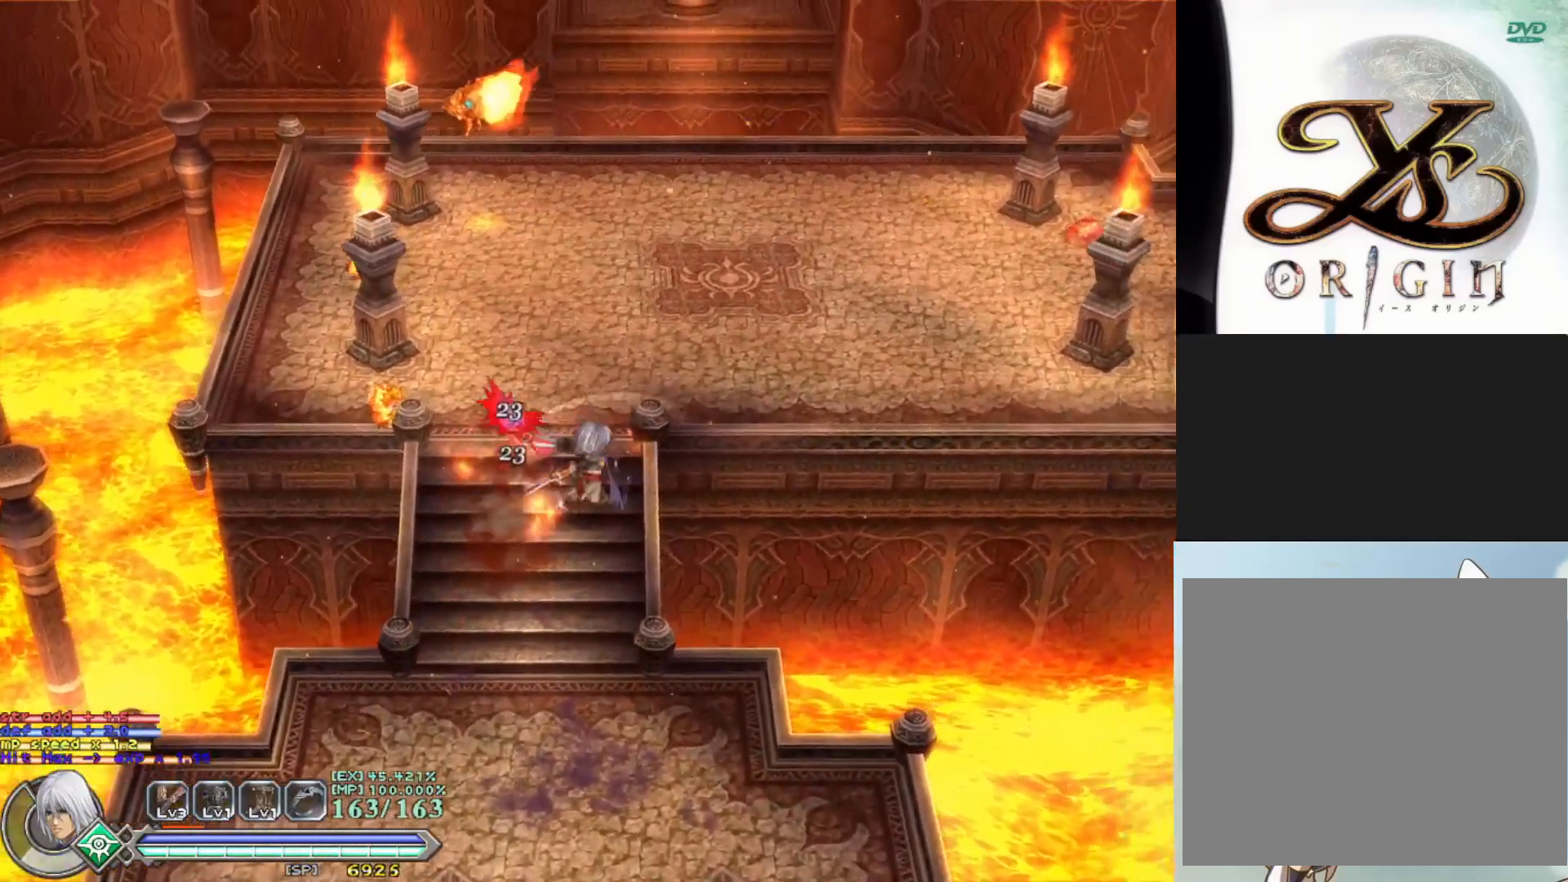
{"buttons": [], "left_stick": "left", "events": [[17, "SQUARE", "down"], [17, "left_stick", "up"], [117, "SQUARE", "up"], [183, "SQUARE", "down"], [183, "left_stick", "up-left"], [300, "SQUARE", "up"], [383, "TRIANGLE", "down"], [483, "left_stick", "left"], [500, "TRIANGLE", "up"]]}
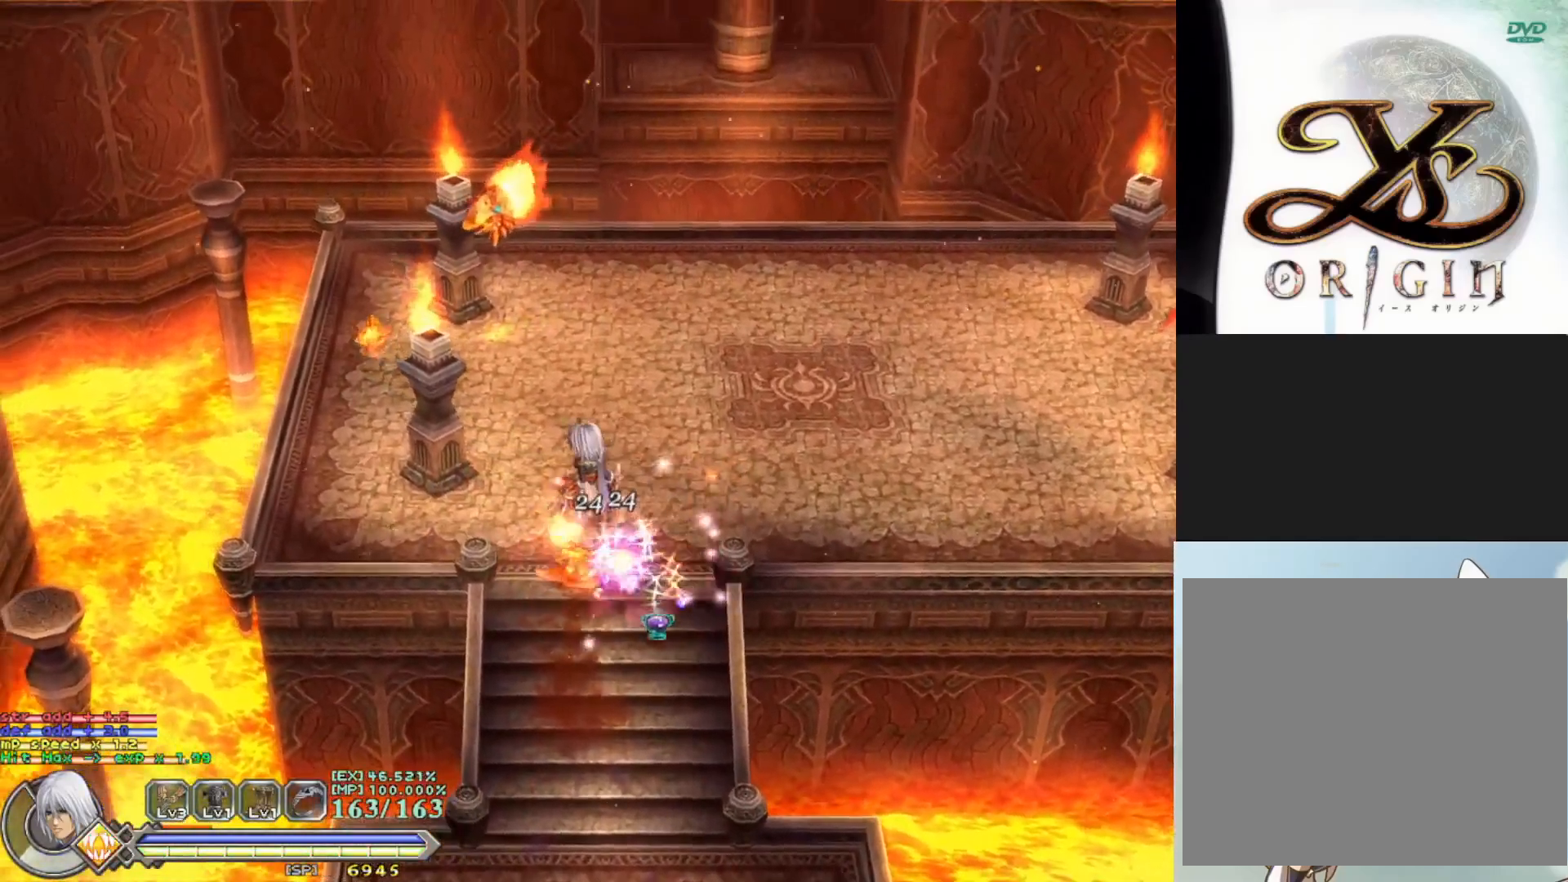
{"buttons": [], "left_stick": "down", "events": [[83, "left_stick", "center"], [183, "SQUARE", "down"], [217, "left_stick", "down"], [317, "SQUARE", "up"], [383, "SQUARE", "down"], [500, "SQUARE", "up"]]}
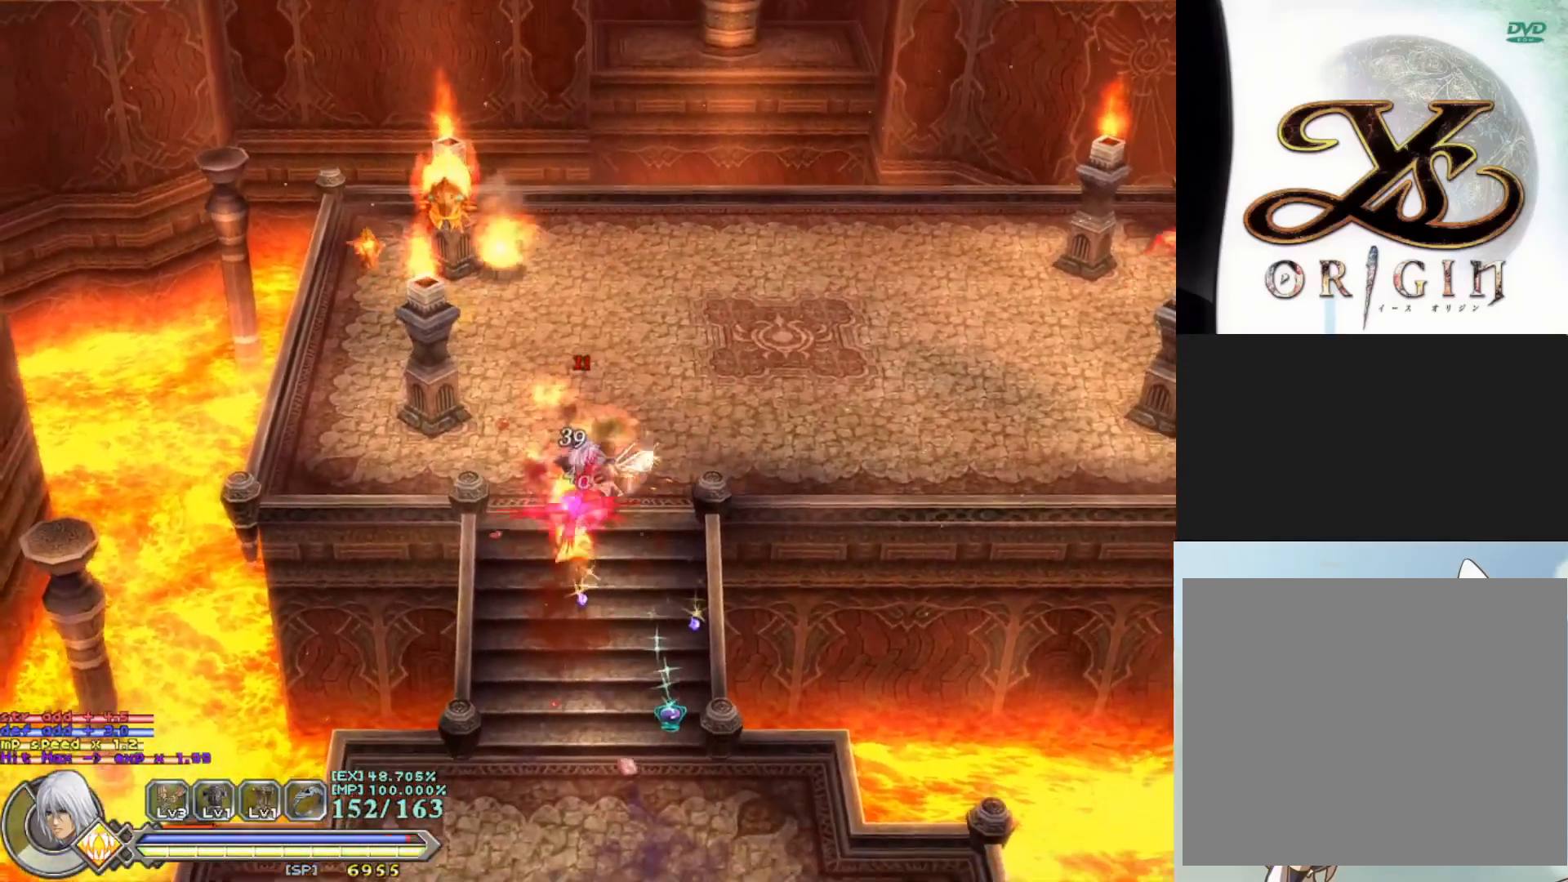
{"buttons": ["SQUARE"], "left_stick": "down", "events": [[67, "SQUARE", "down"], [183, "SQUARE", "up"], [250, "SQUARE", "down"], [350, "SQUARE", "up"], [417, "SQUARE", "down"]]}
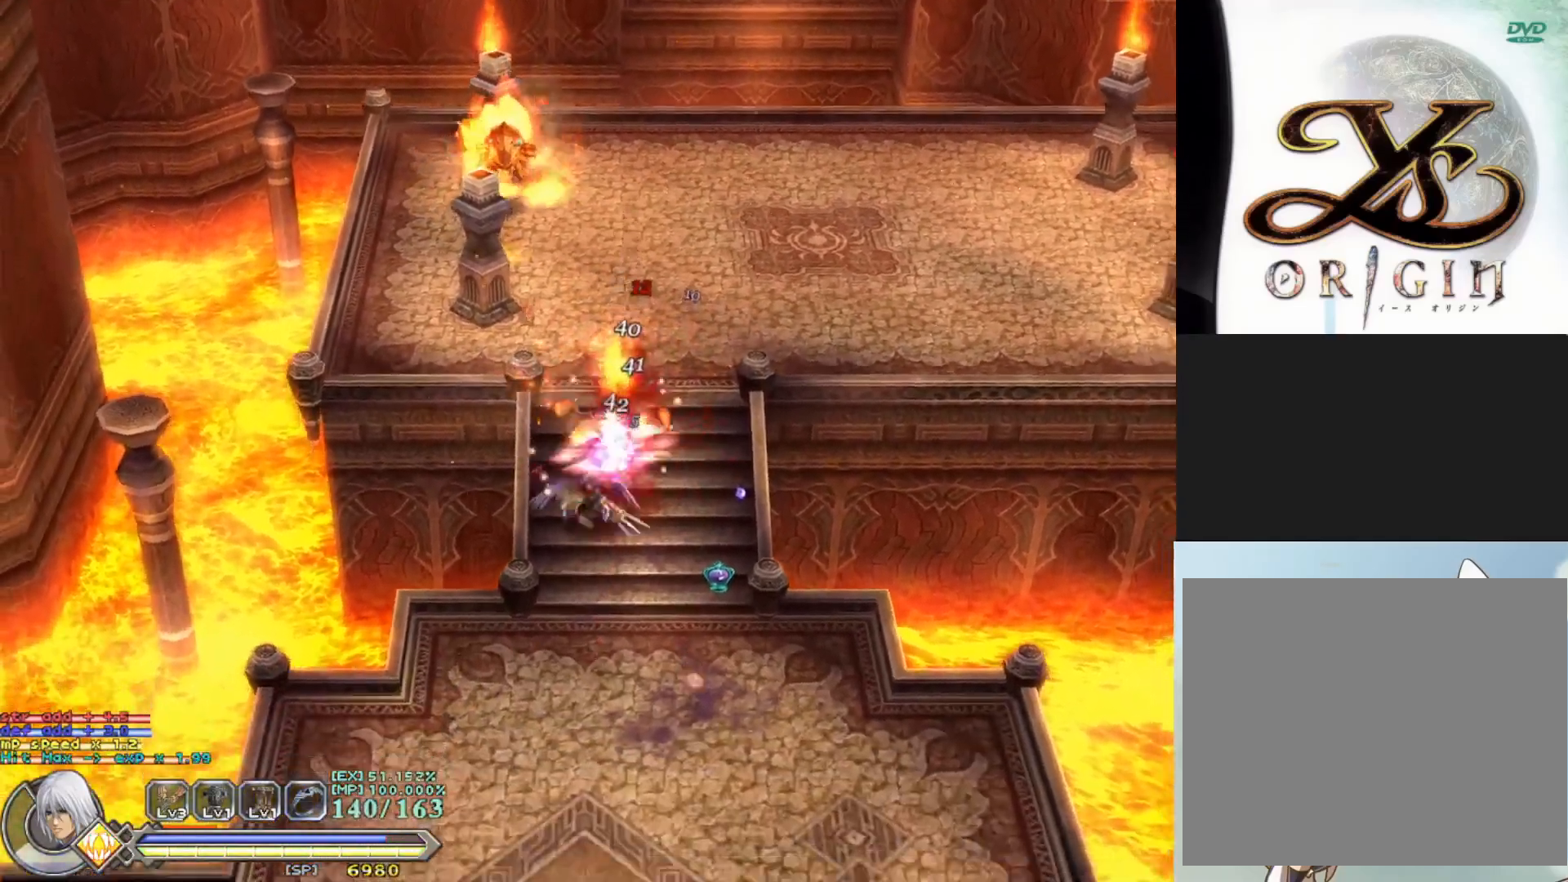
{"buttons": [], "left_stick": "up", "events": [[33, "SQUARE", "up"], [67, "left_stick", "down-right"], [167, "SQUARE", "down"], [300, "SQUARE", "up"], [417, "left_stick", "up"]]}
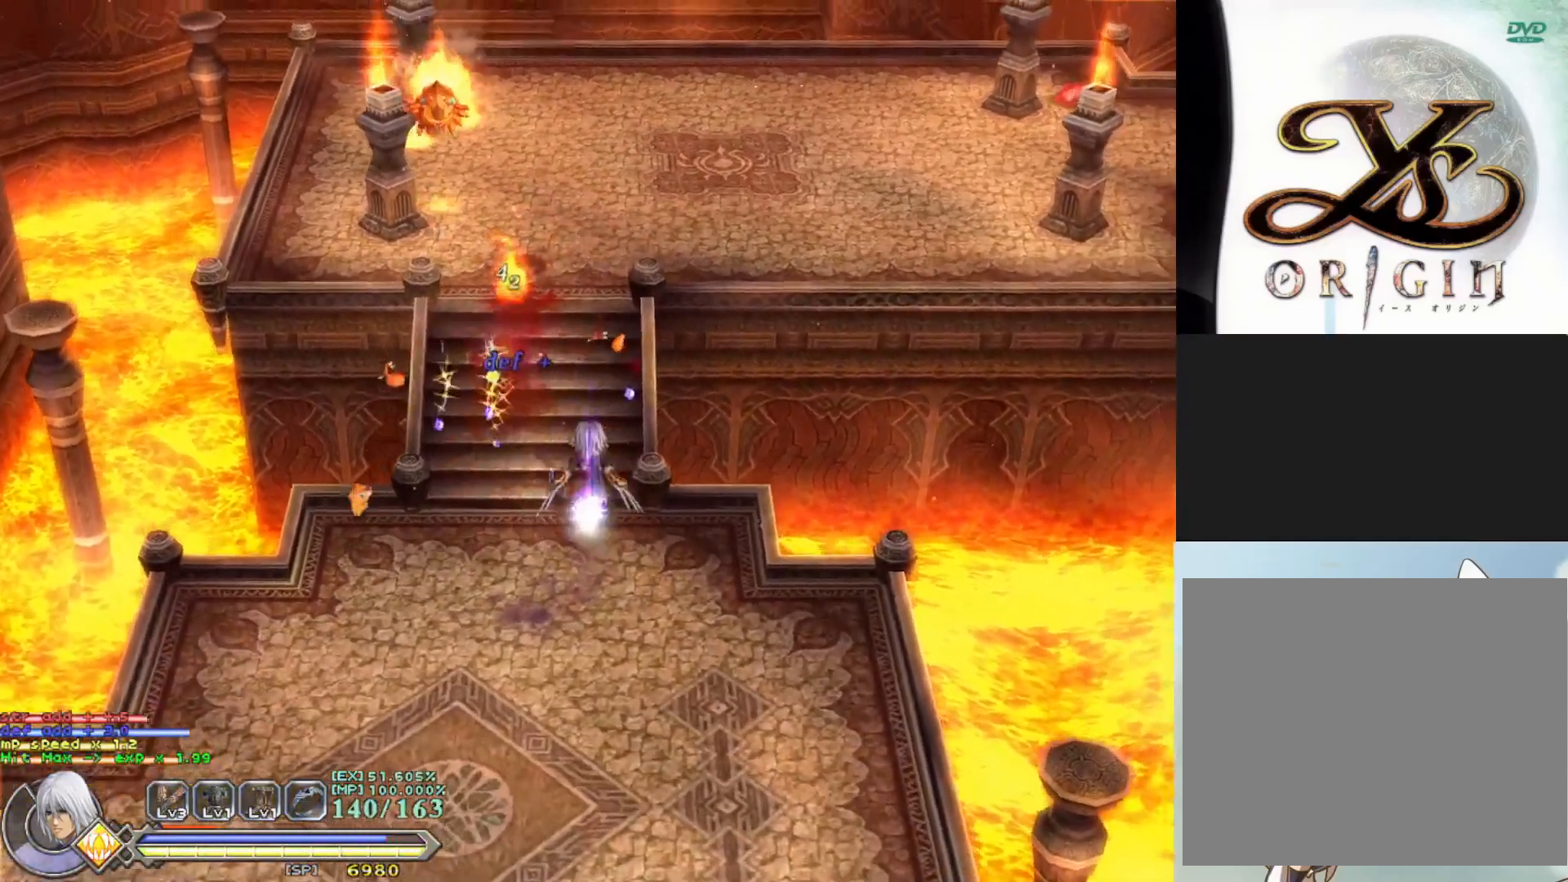
{"buttons": [], "left_stick": "center", "events": [[200, "R1", "down"], [283, "left_stick", "center"], [333, "R1", "up"]]}
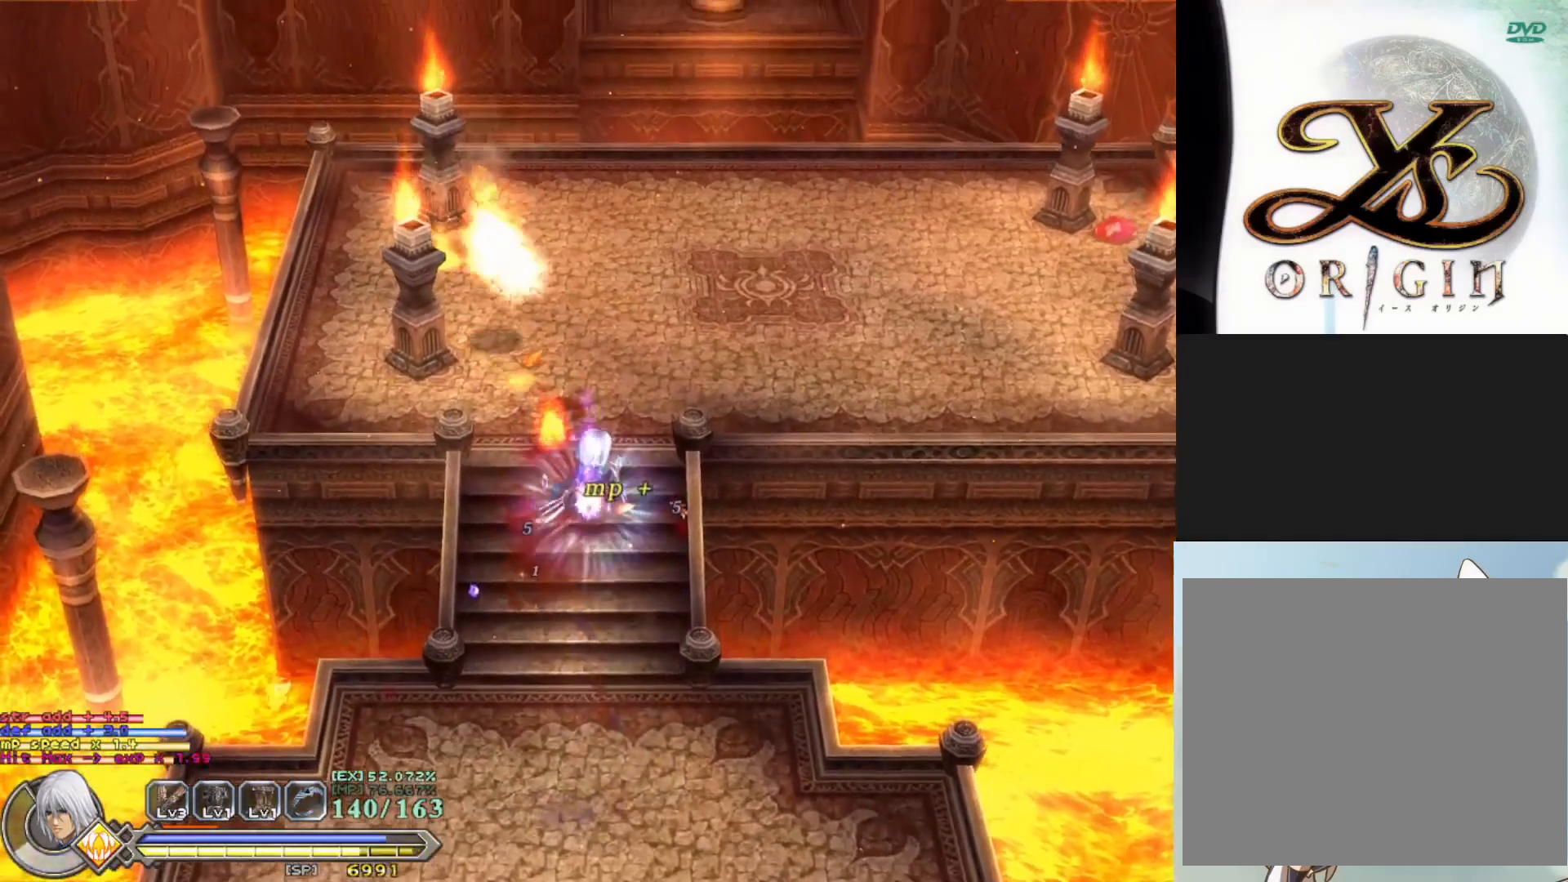
{"buttons": ["SQUARE"], "left_stick": "up", "events": [[100, "left_stick", "up"], [500, "SQUARE", "down"]]}
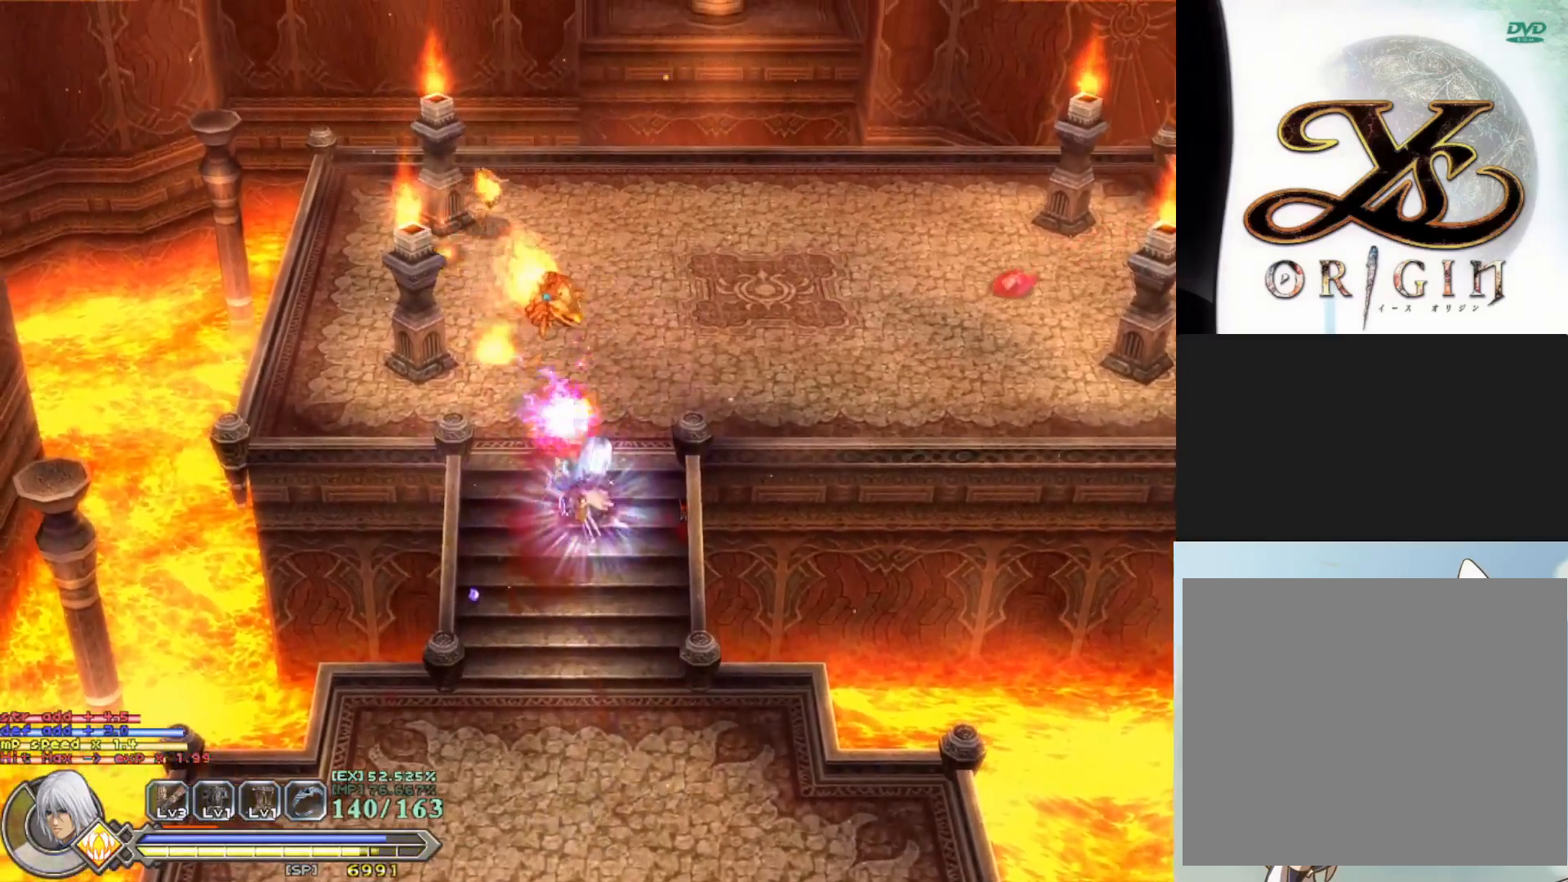
{"buttons": [], "left_stick": "up", "events": [[117, "SQUARE", "up"], [133, "left_stick", "center"], [183, "SQUARE", "down"], [250, "left_stick", "up"], [283, "SQUARE", "up"], [383, "SQUARE", "down"], [483, "SQUARE", "up"]]}
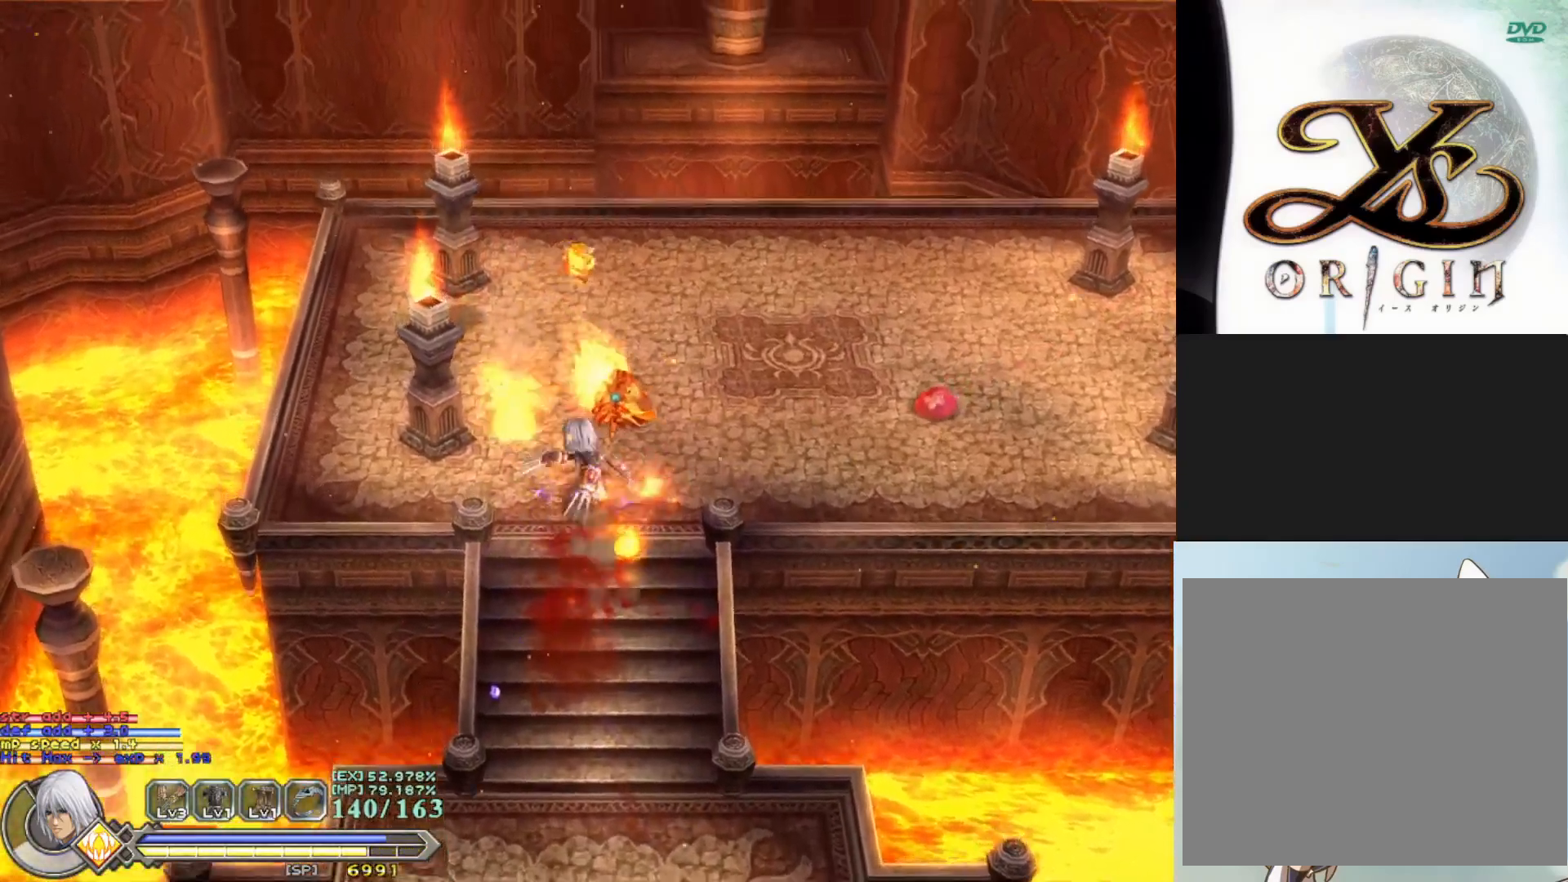
{"buttons": [], "left_stick": "down-right", "events": [[33, "SQUARE", "down"], [133, "SQUARE", "up"], [150, "left_stick", "up-right"], [233, "R1", "down"], [317, "left_stick", "right"], [383, "R1", "up"], [450, "left_stick", "down-right"]]}
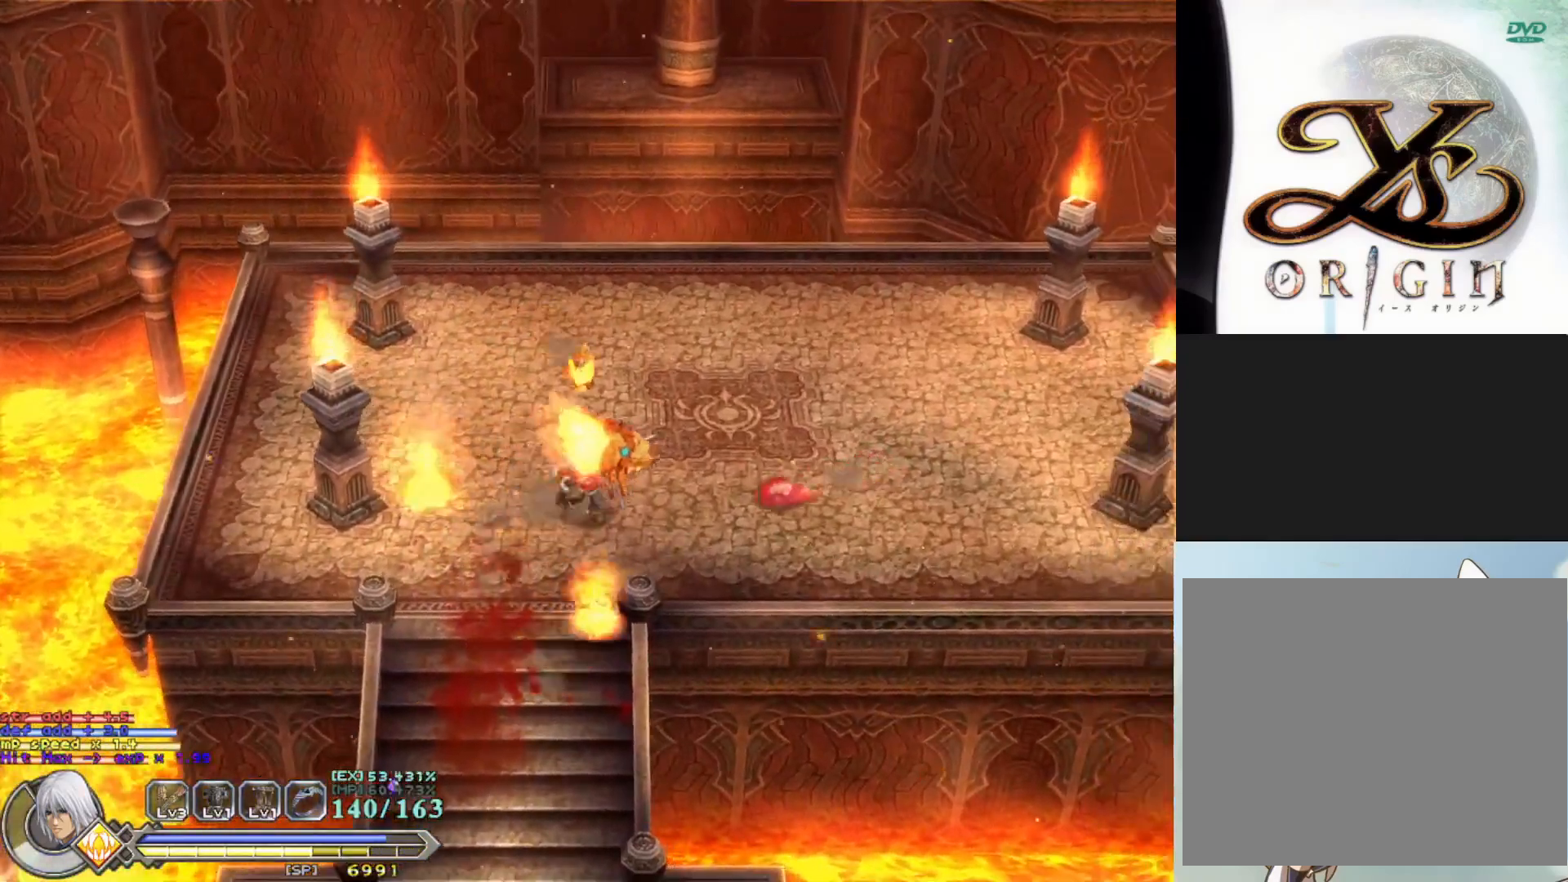
{"buttons": ["SQUARE"], "left_stick": "right", "events": [[400, "left_stick", "right"], [483, "SQUARE", "down"]]}
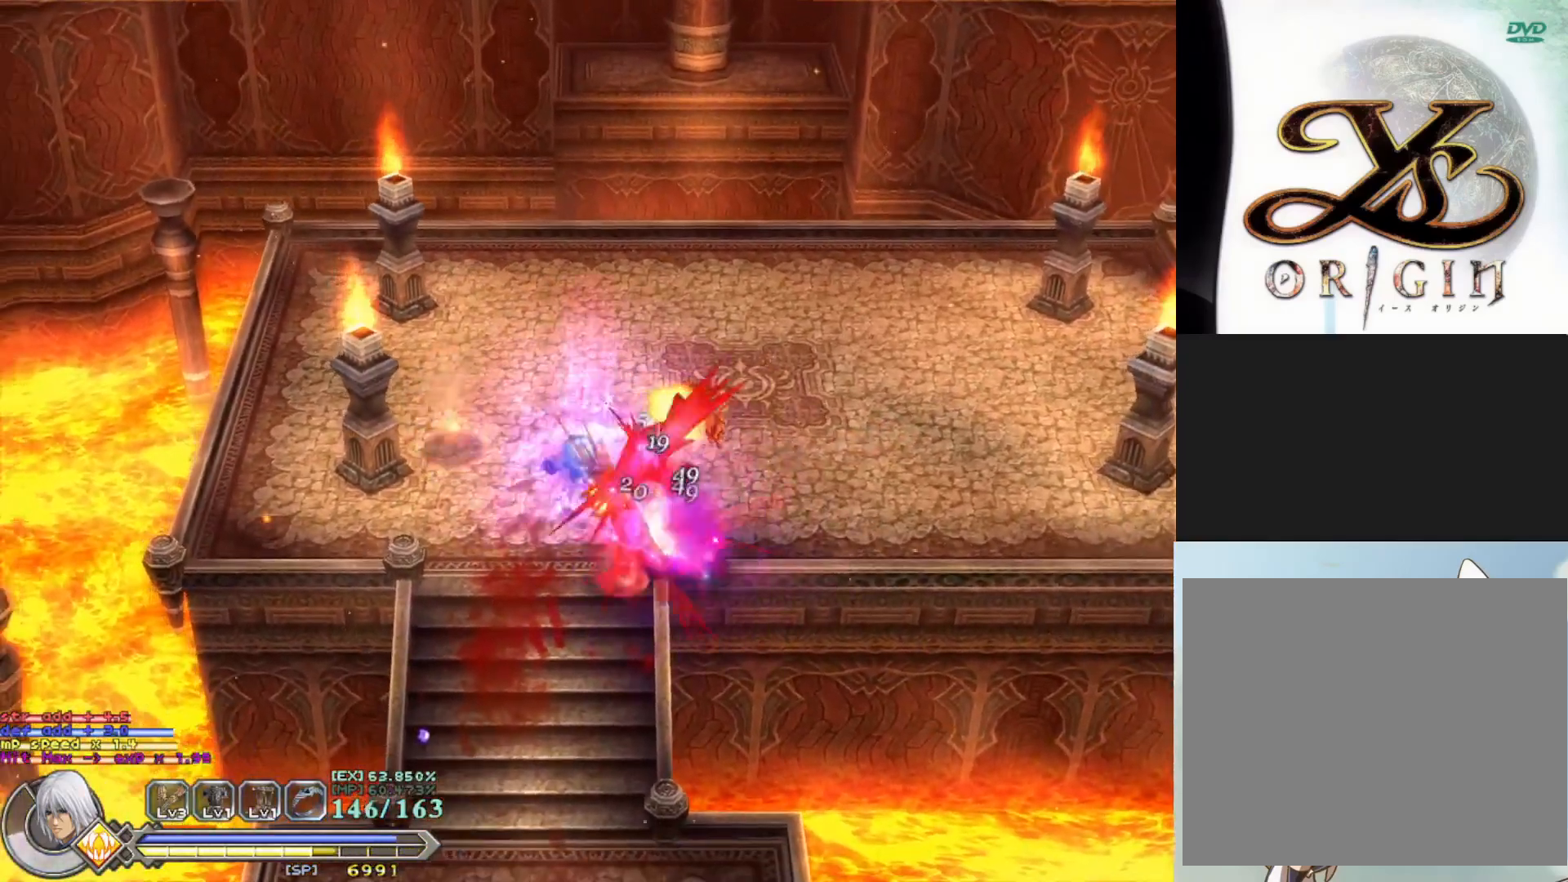
{"buttons": [], "left_stick": "center", "events": [[100, "SQUARE", "up"], [183, "SQUARE", "down"], [283, "SQUARE", "up"], [367, "SQUARE", "down"], [433, "left_stick", "center"], [467, "SQUARE", "up"]]}
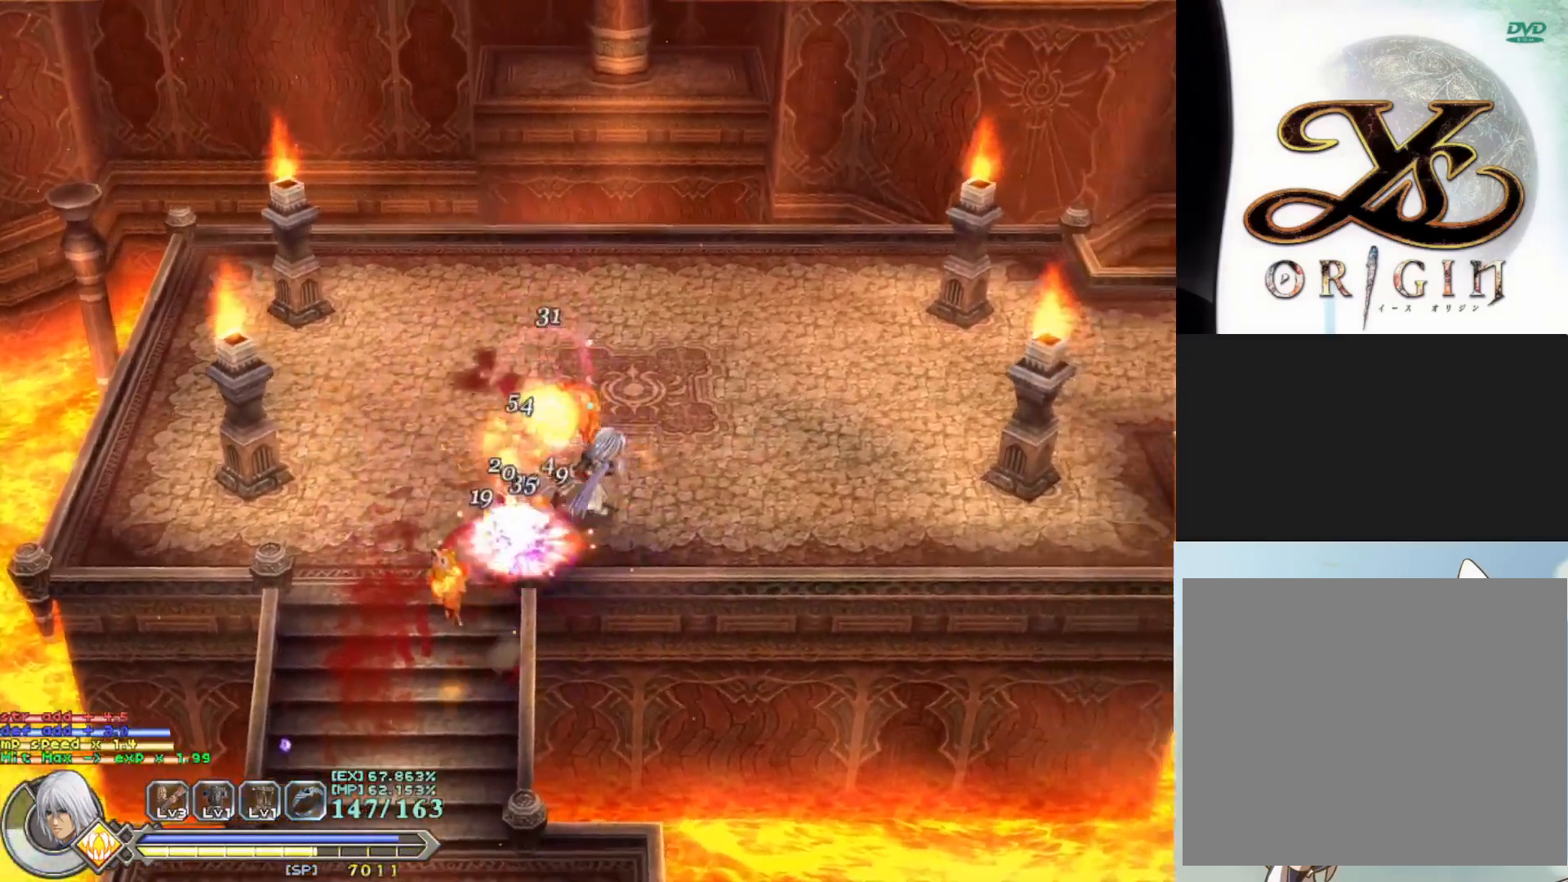
{"buttons": ["SQUARE"], "left_stick": "down-left", "events": [[83, "SQUARE", "down"], [183, "SQUARE", "up"], [183, "left_stick", "down"], [250, "left_stick", "down-left"], [267, "SQUARE", "down"], [367, "SQUARE", "up"], [433, "SQUARE", "down"]]}
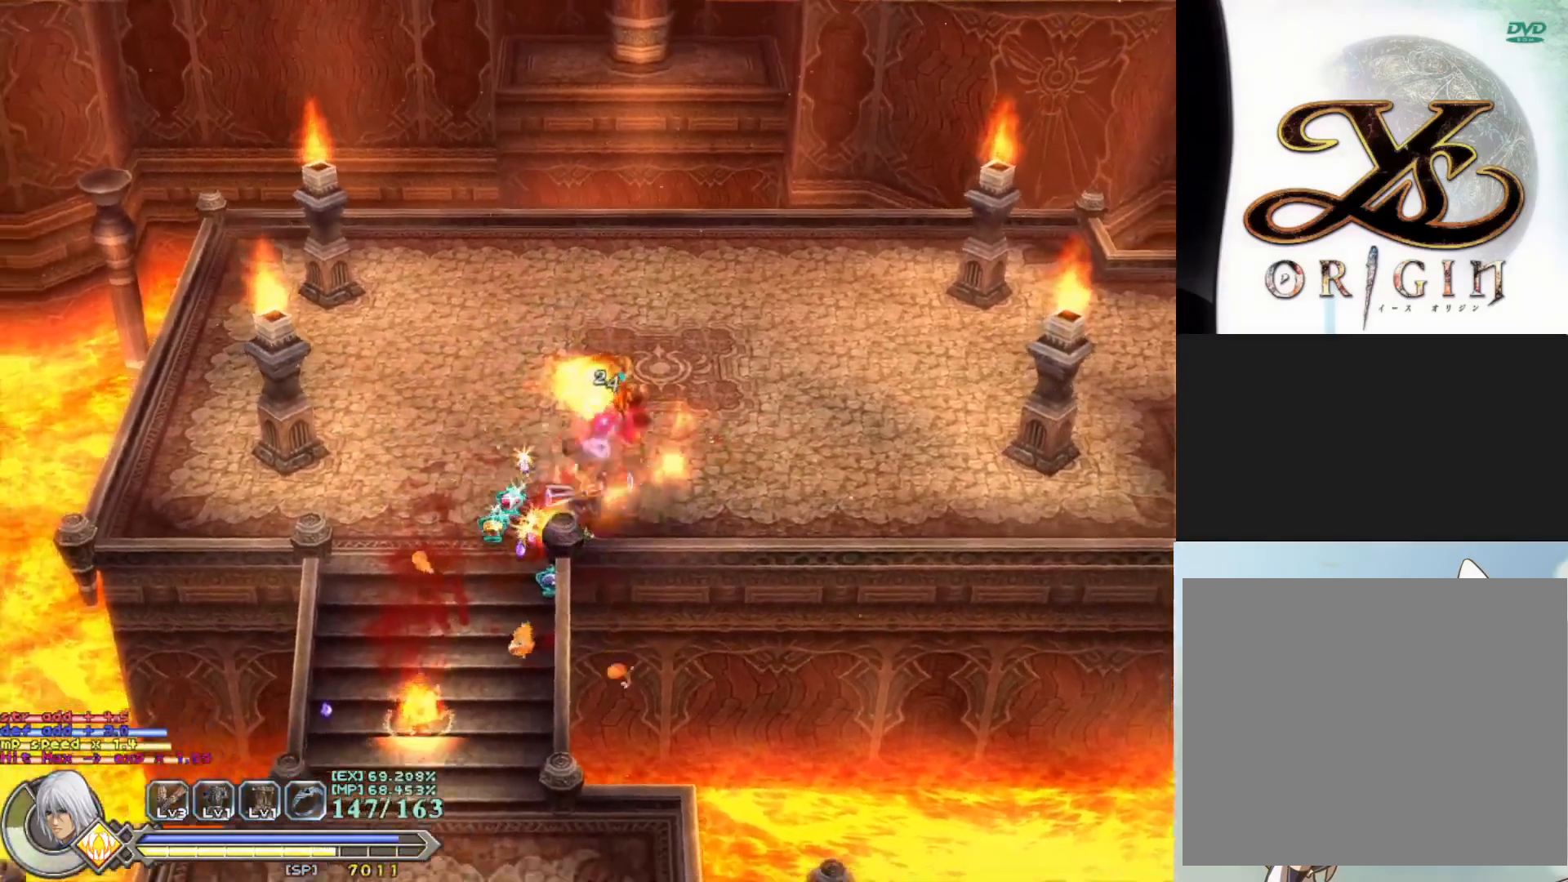
{"buttons": ["SQUARE"], "left_stick": "down-right", "events": [[33, "SQUARE", "up"], [67, "left_stick", "up-left"], [200, "left_stick", "up"], [350, "left_stick", "right"], [400, "SQUARE", "down"], [450, "left_stick", "down-right"]]}
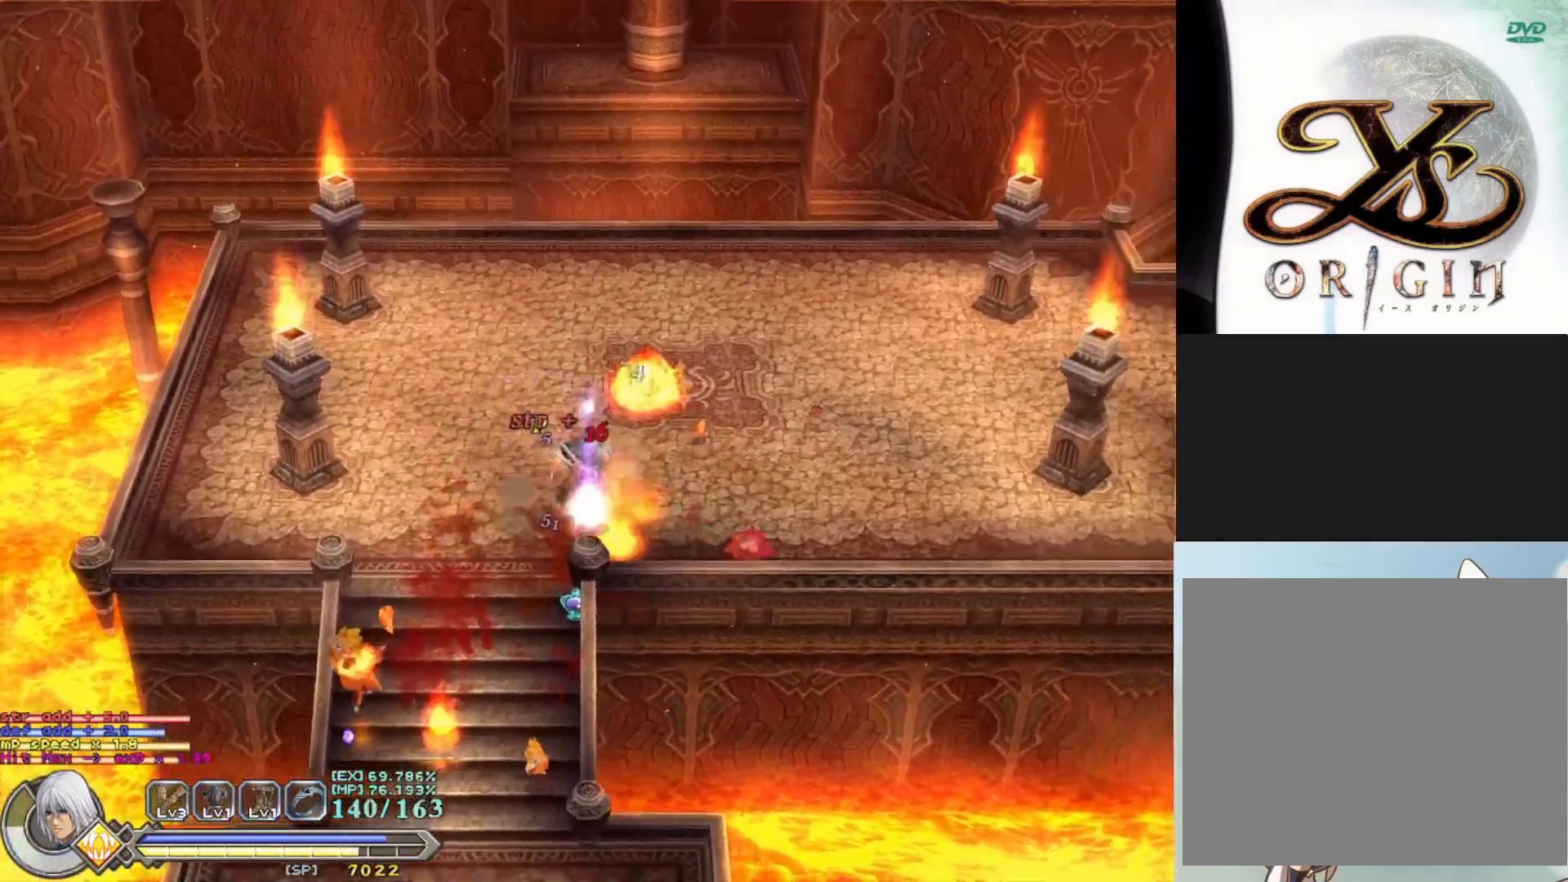
{"buttons": ["SQUARE"], "left_stick": "down-right", "events": [[17, "SQUARE", "up"], [100, "SQUARE", "down"], [233, "SQUARE", "up"], [300, "SQUARE", "down"], [433, "SQUARE", "up"], [500, "SQUARE", "down"]]}
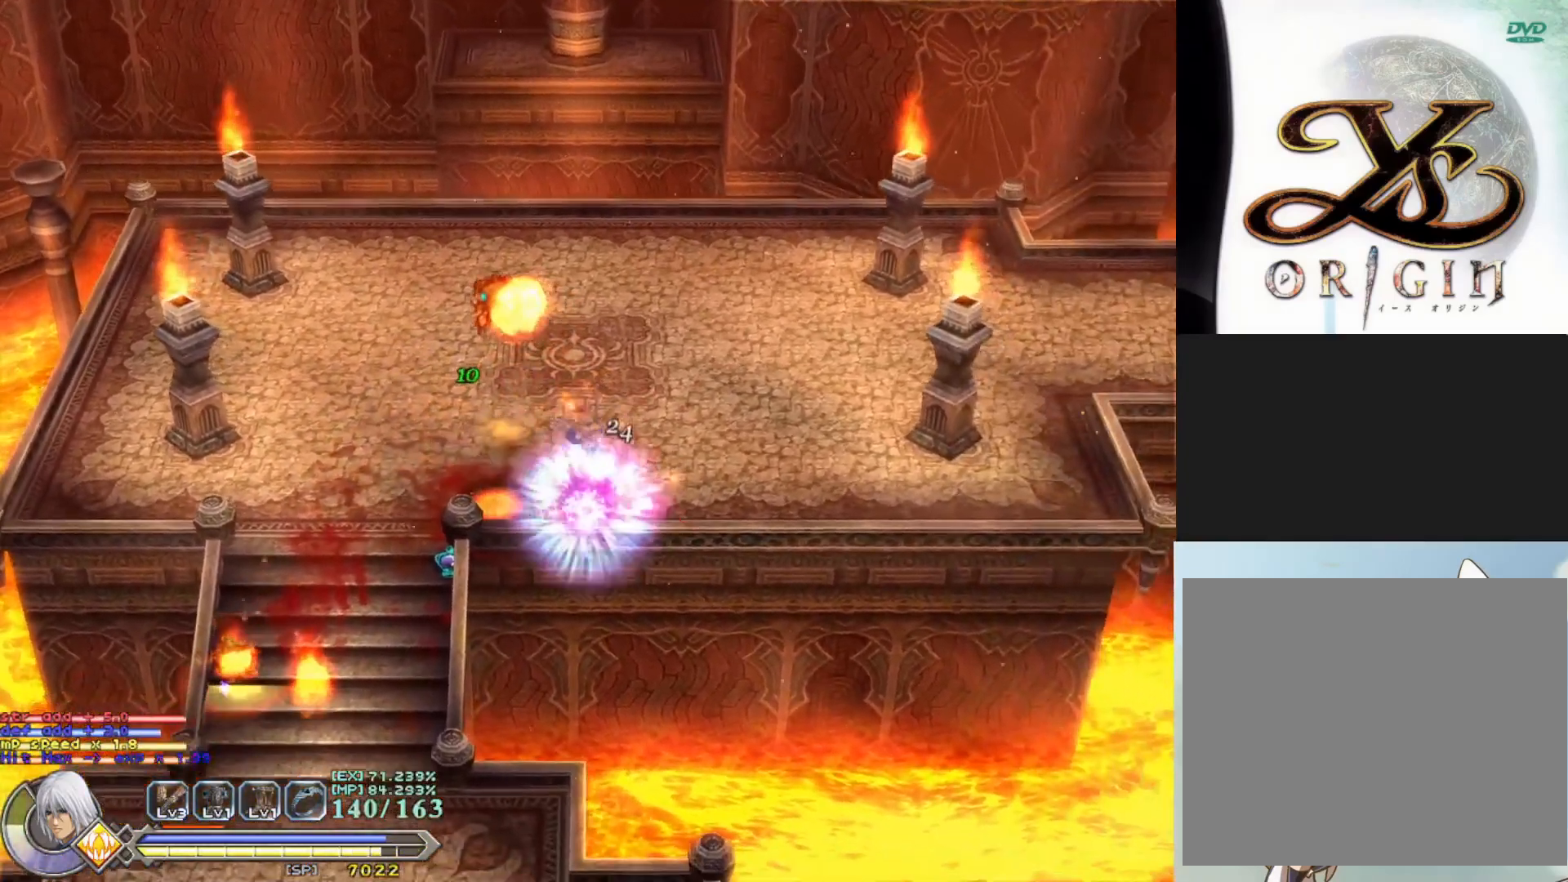
{"buttons": [], "left_stick": "center", "events": [[117, "SQUARE", "up"], [183, "SQUARE", "down"], [300, "SQUARE", "up"], [367, "SQUARE", "down"], [417, "left_stick", "center"], [483, "SQUARE", "up"]]}
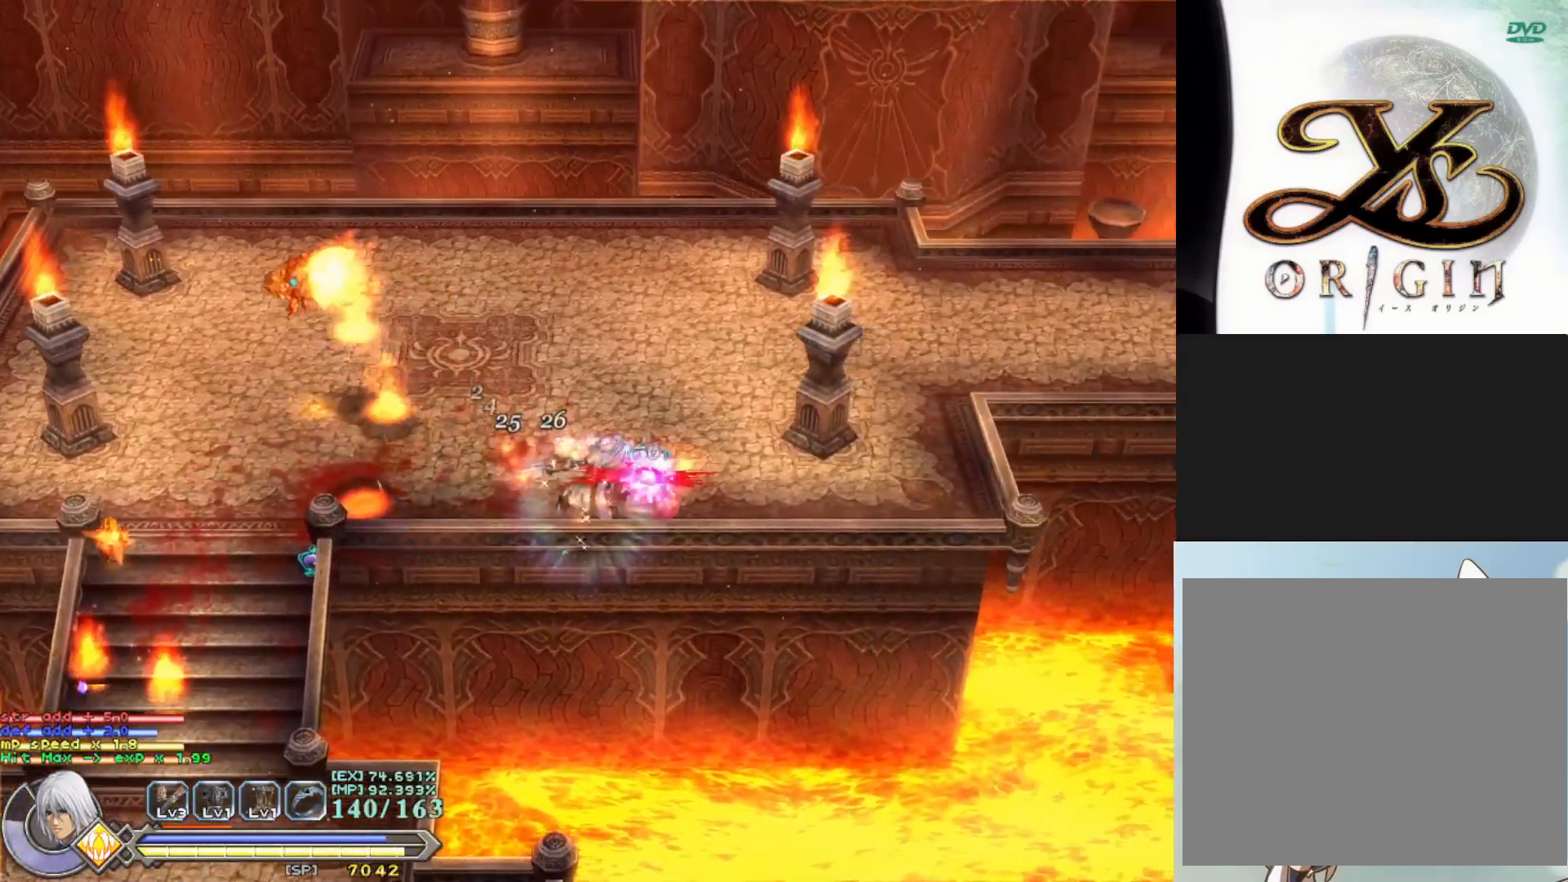
{"buttons": [], "left_stick": "up-left", "events": [[50, "SQUARE", "down"], [183, "SQUARE", "up"], [233, "SQUARE", "down"], [350, "SQUARE", "up"], [350, "left_stick", "up-left"]]}
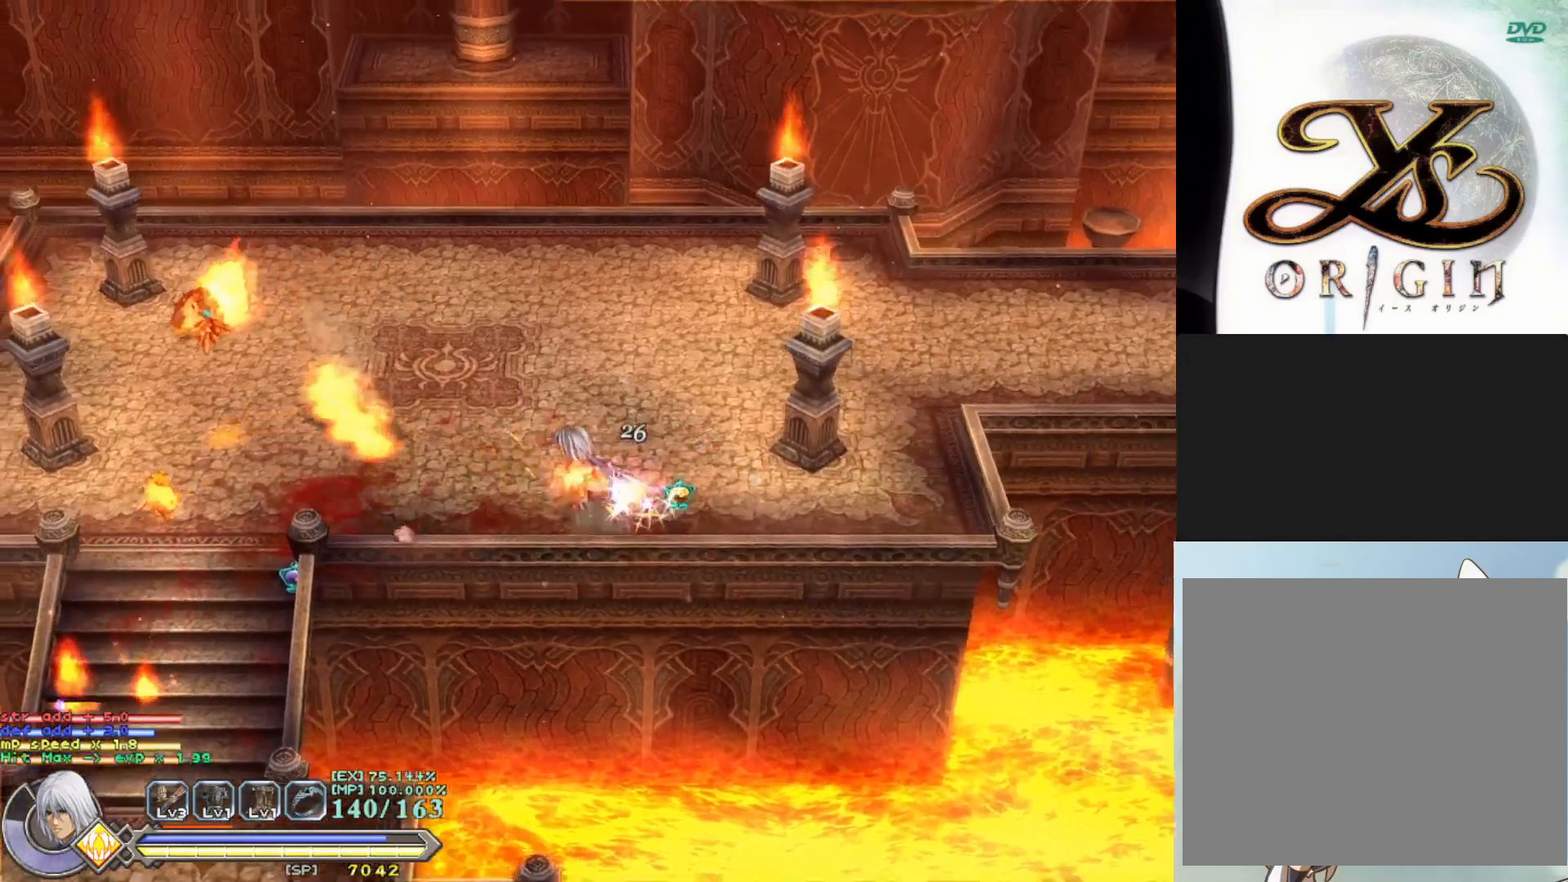
{"buttons": [], "left_stick": "center", "events": [[33, "R1", "down"], [150, "R1", "up"], [250, "left_stick", "center"]]}
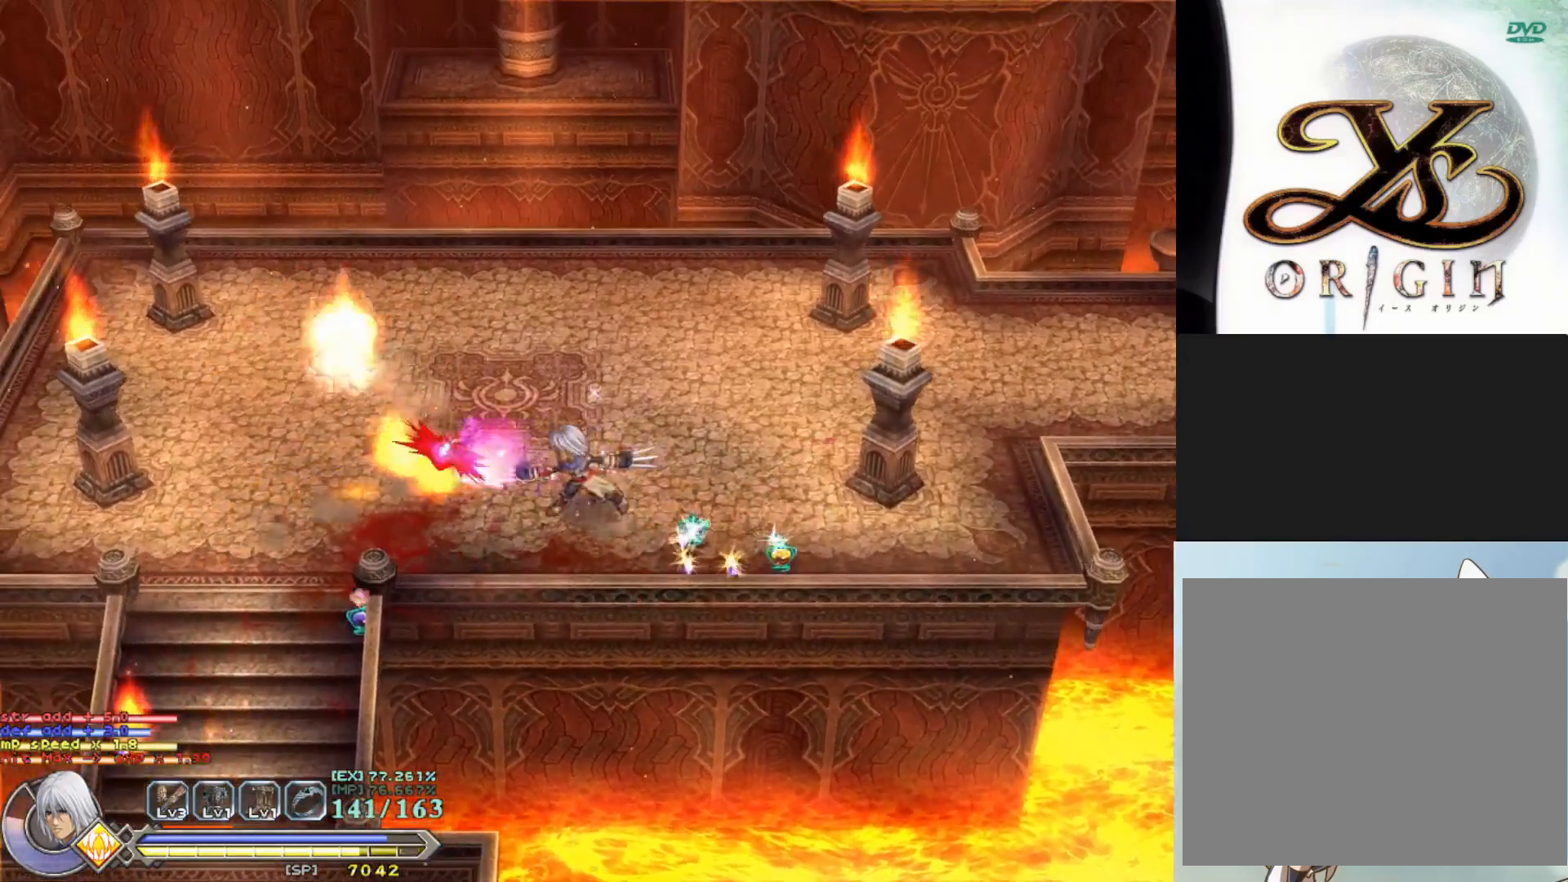
{"buttons": [], "left_stick": "down-right", "events": [[183, "left_stick", "down-right"]]}
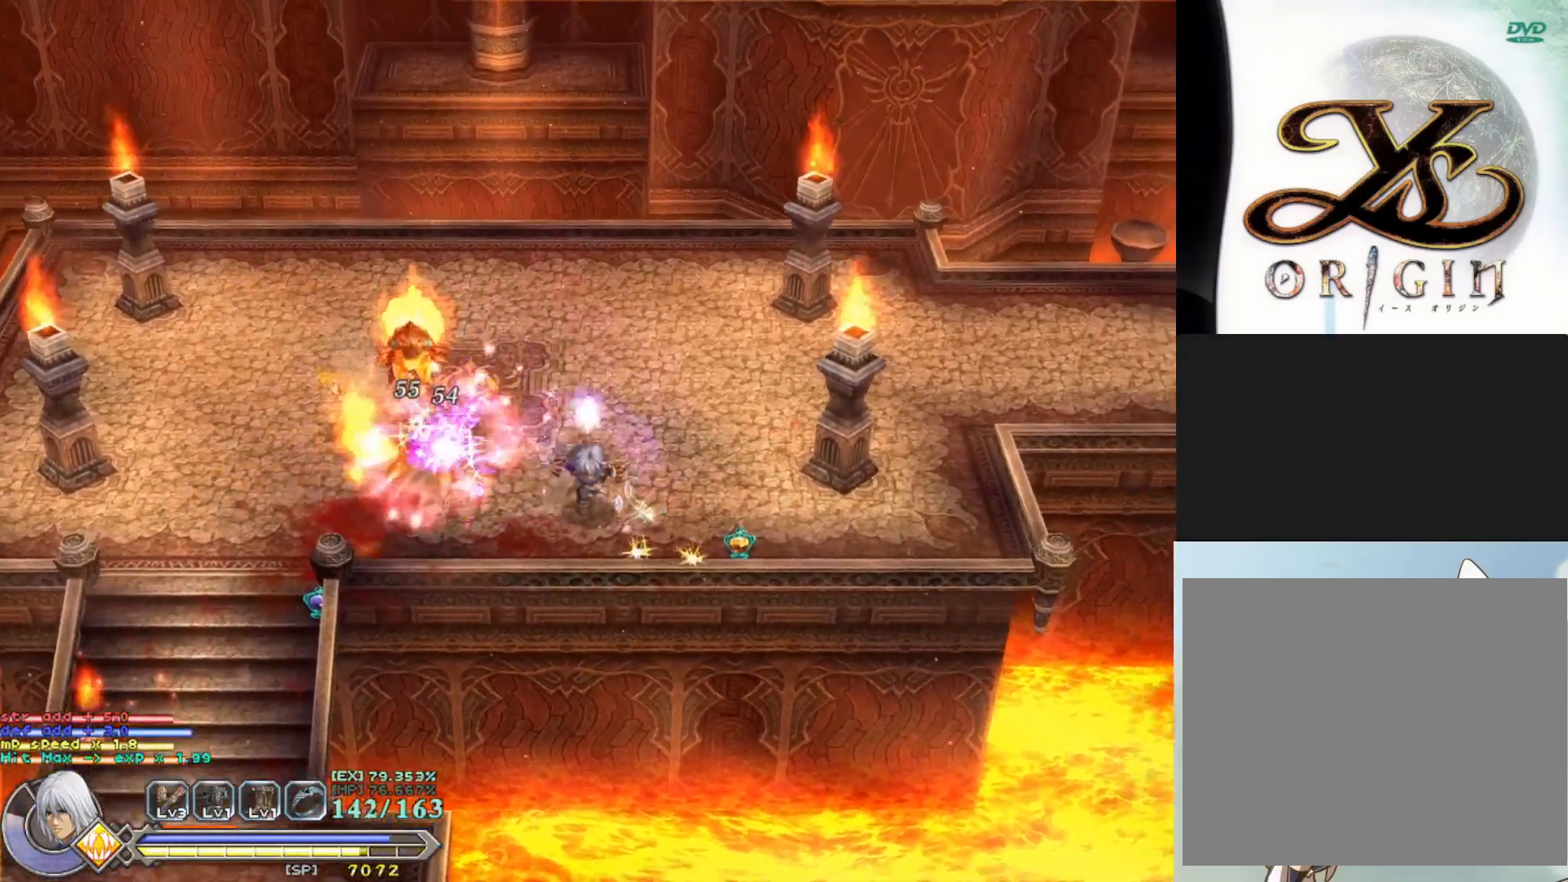
{"buttons": [], "left_stick": "left", "events": [[317, "left_stick", "center"], [417, "left_stick", "left"]]}